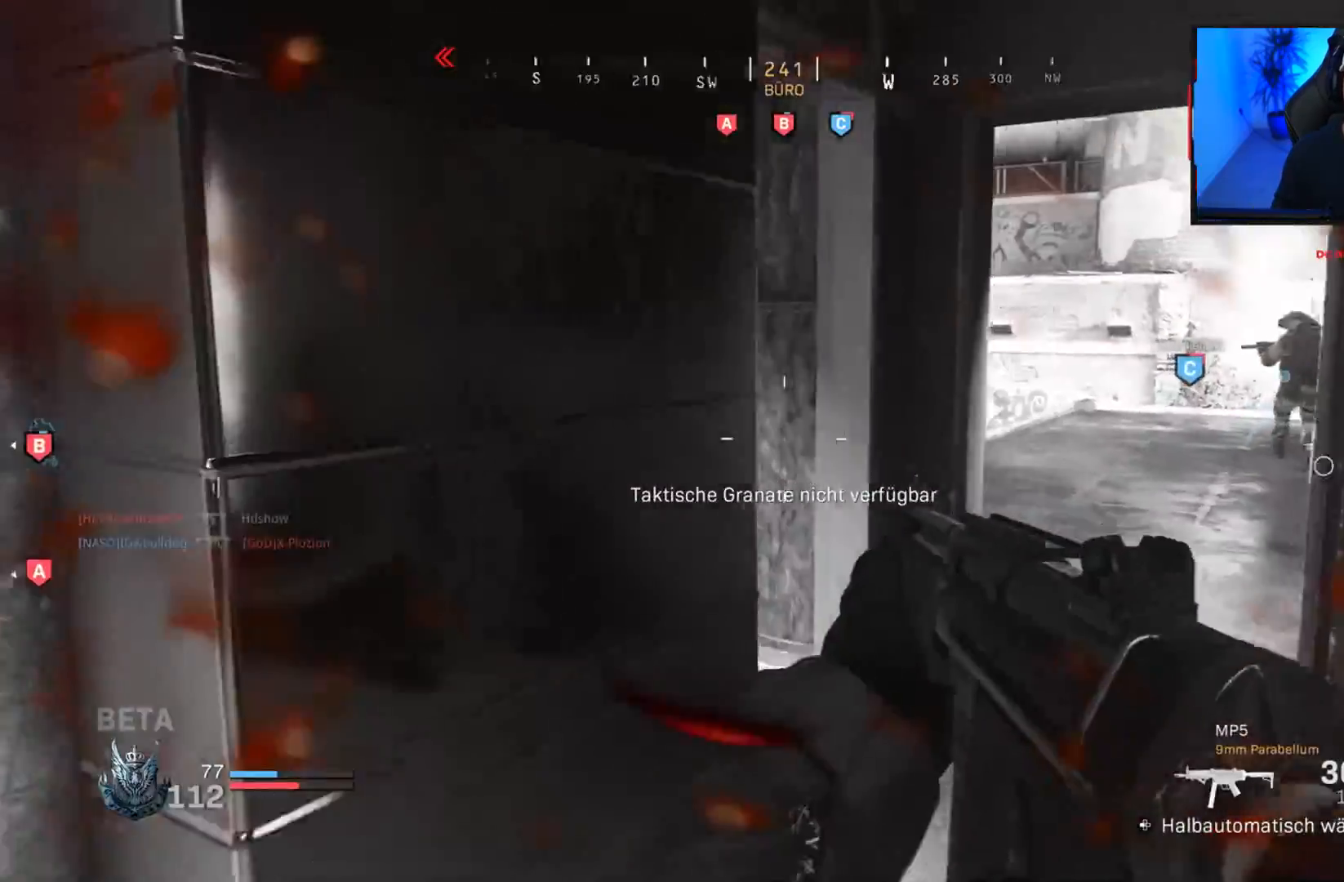
Gameplay with a controller (PlayStation layout); each line is a JSON object with the inputs held at the frame after it. "events" lists button and stick changes between this image and that frame as [ms after this image, input, new state], when the widget could be followed in between.
{"buttons": [], "left_stick": "up-left", "right_stick": "right", "events": [[17, "left_stick", "down-left"], [350, "left_stick", "left"], [383, "right_stick", "right"], [467, "left_stick", "up-left"]]}
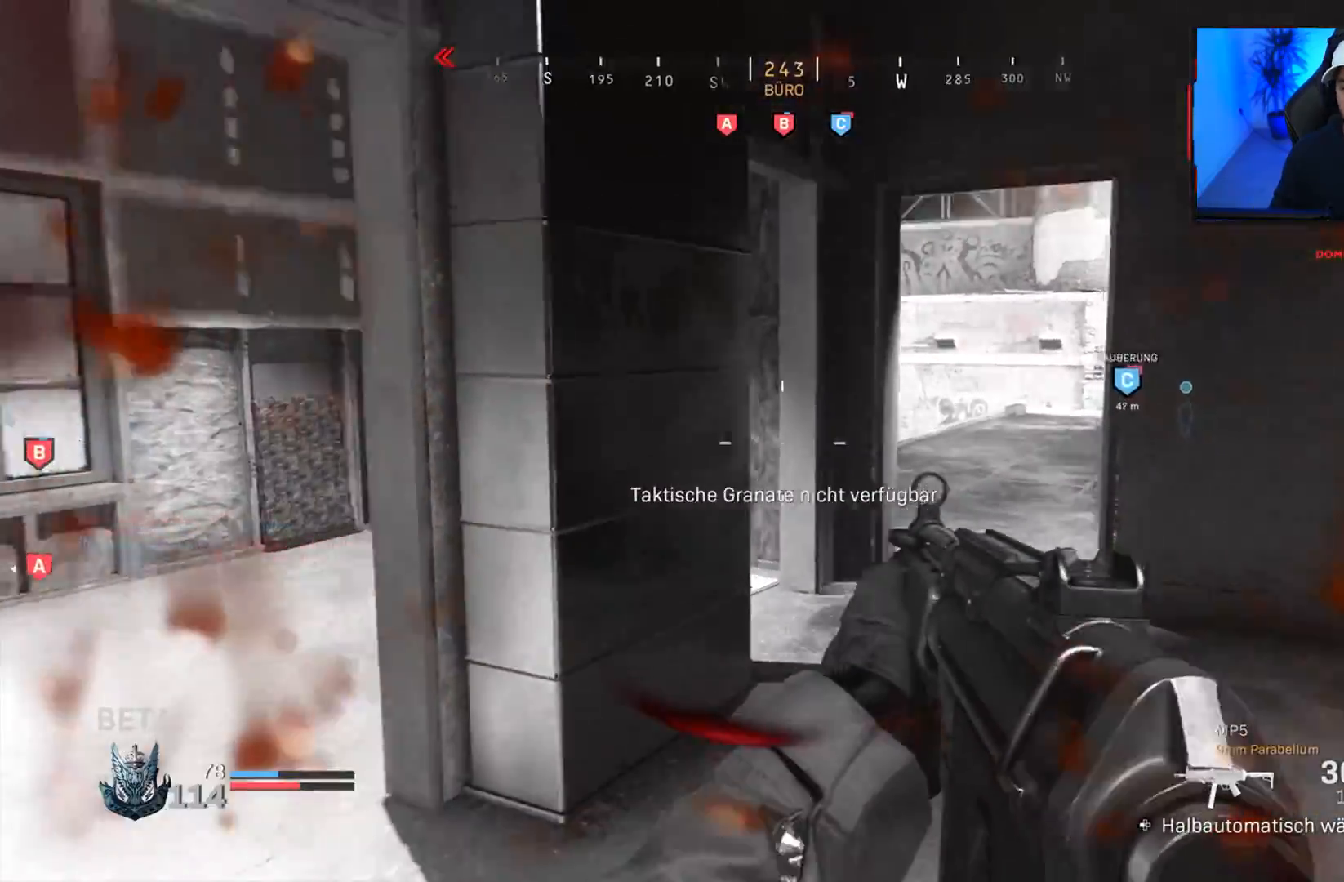
{"buttons": ["L1", "R1"], "left_stick": "center", "right_stick": "center", "events": [[33, "right_stick", "center"], [83, "L1", "down"], [317, "right_stick", "up-right"], [400, "R1", "down"], [483, "right_stick", "center"], [500, "left_stick", "center"]]}
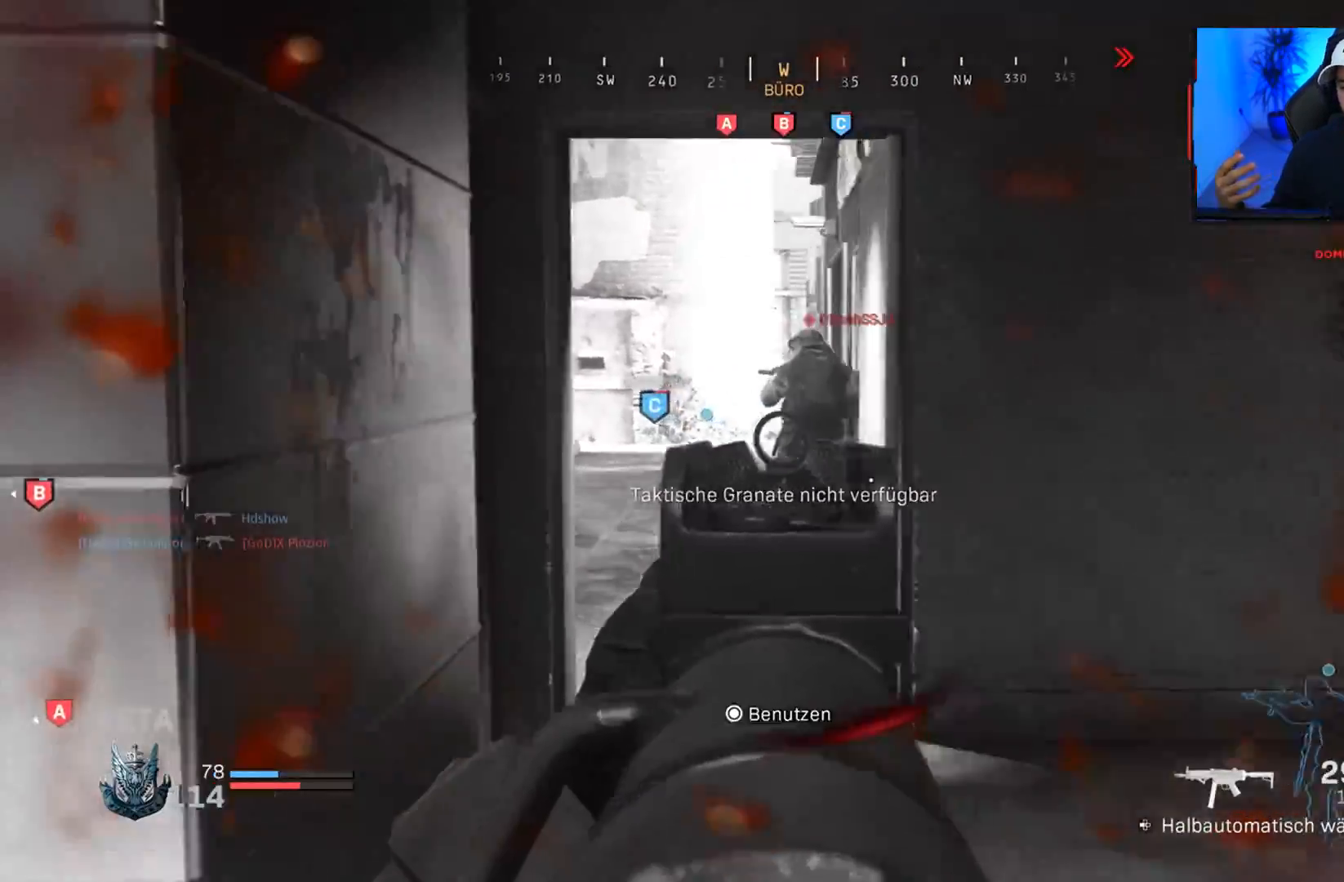
{"buttons": ["L1", "R1"], "left_stick": "down", "right_stick": "center", "events": [[17, "left_stick", "right"], [217, "left_stick", "down"], [283, "right_stick", "down"], [450, "right_stick", "left"], [500, "right_stick", "center"]]}
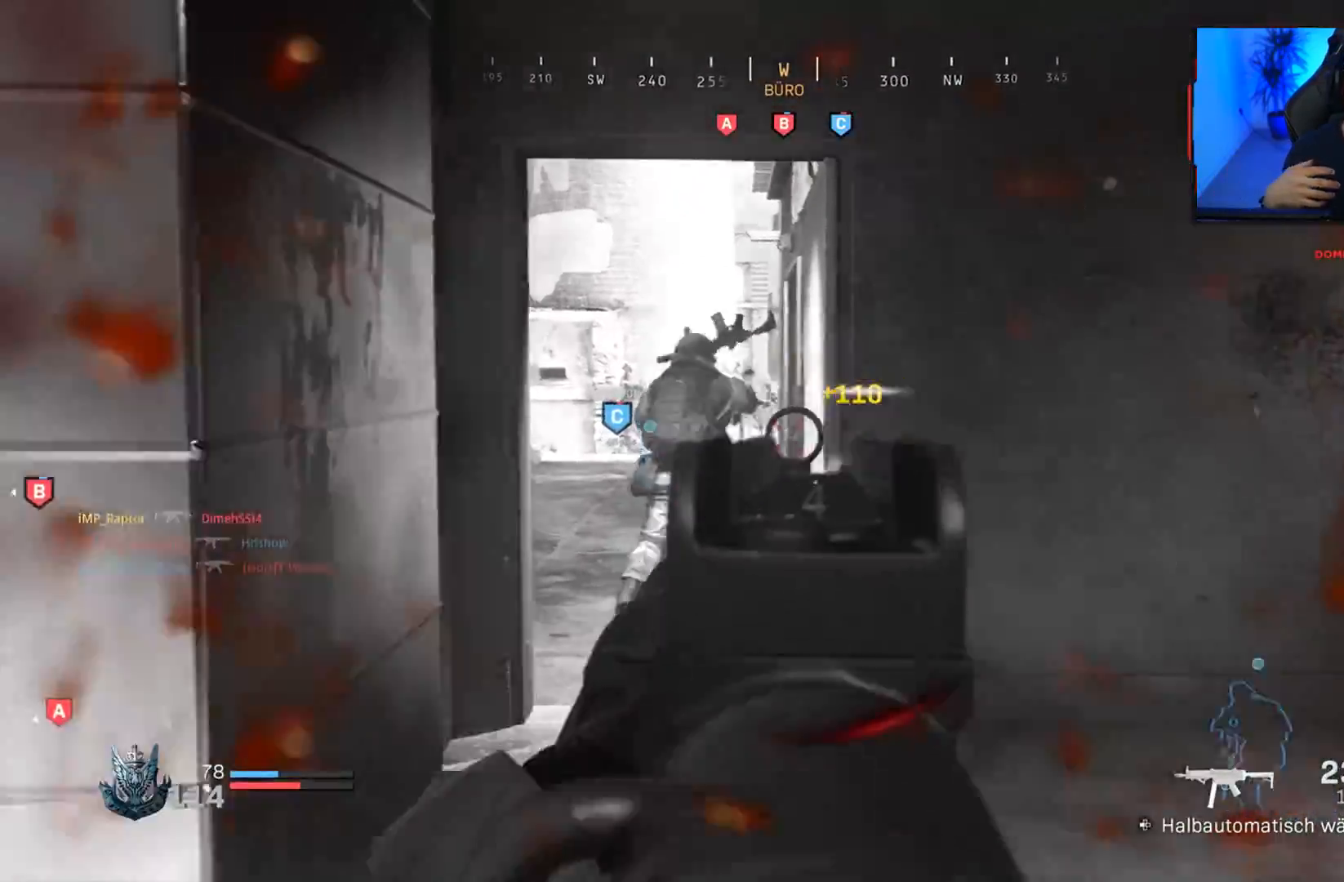
{"buttons": ["CROSS"], "left_stick": "down", "right_stick": "center", "events": [[33, "L1", "up"], [100, "R1", "up"], [100, "SQUARE", "down"], [150, "SQUARE", "up"], [267, "R3", "down"], [333, "R3", "up"], [450, "CROSS", "down"]]}
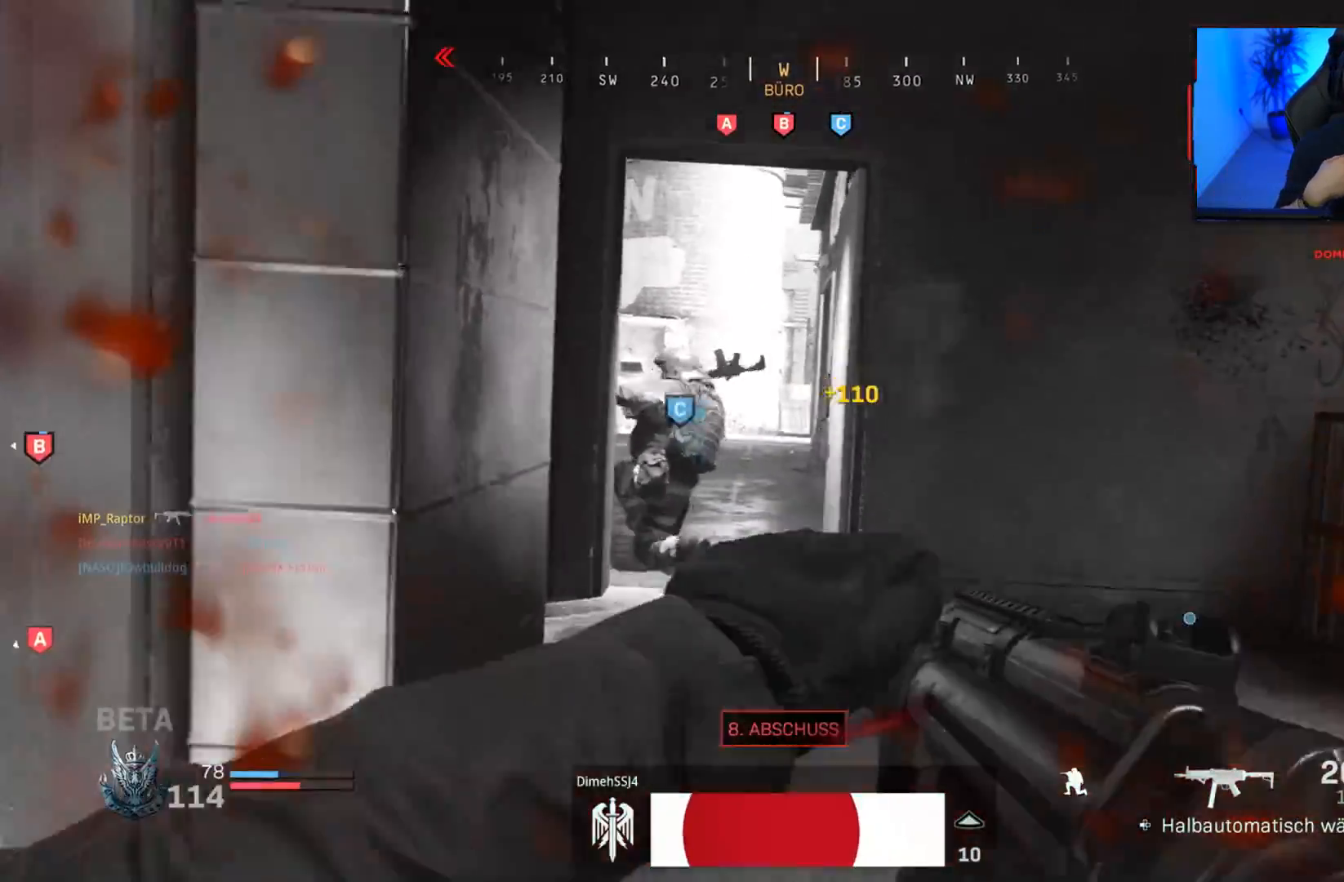
{"buttons": ["CROSS"], "left_stick": "down", "right_stick": "center", "events": [[17, "CROSS", "up"], [133, "right_stick", "left"], [250, "left_stick", "down-right"], [267, "R3", "down"], [350, "R3", "up"], [383, "left_stick", "down"], [383, "right_stick", "center"], [500, "CROSS", "down"]]}
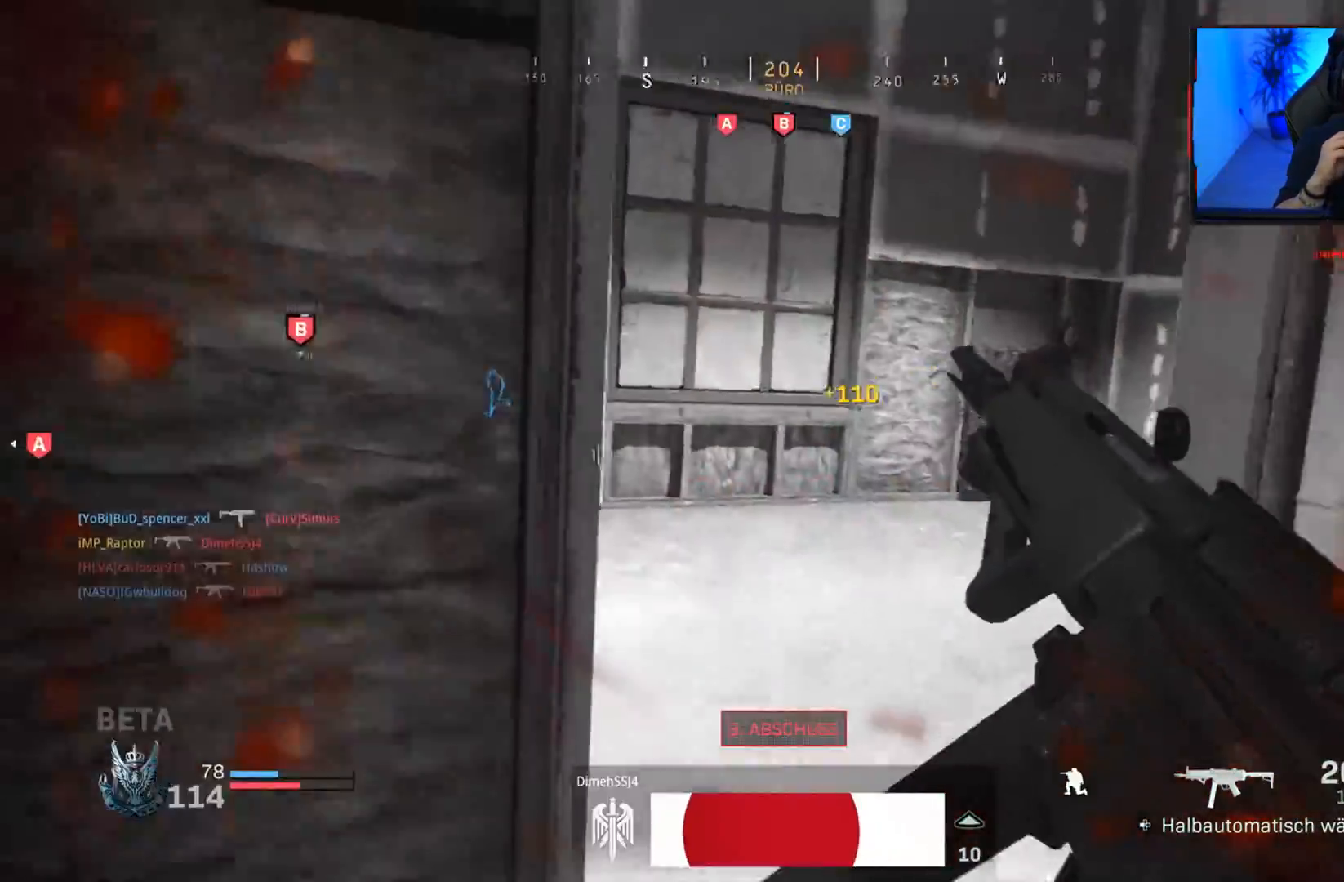
{"buttons": [], "left_stick": "up", "right_stick": "center", "events": [[50, "CROSS", "up"], [217, "left_stick", "up-right"], [450, "left_stick", "up"]]}
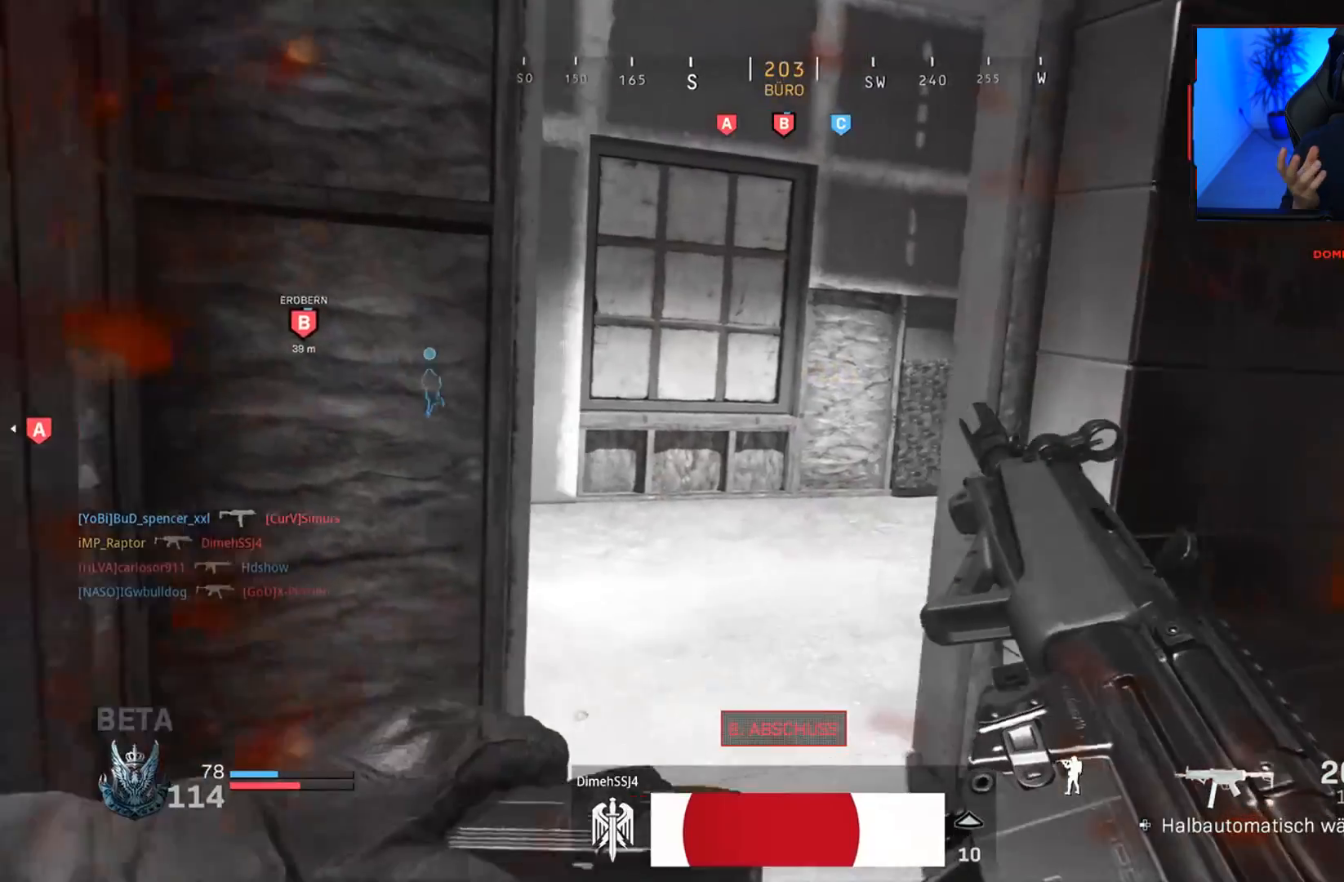
{"buttons": [], "left_stick": "center", "right_stick": "left", "events": [[33, "right_stick", "left"], [67, "L3", "down"], [133, "L3", "up"], [200, "right_stick", "center"], [300, "right_stick", "left"], [467, "left_stick", "center"]]}
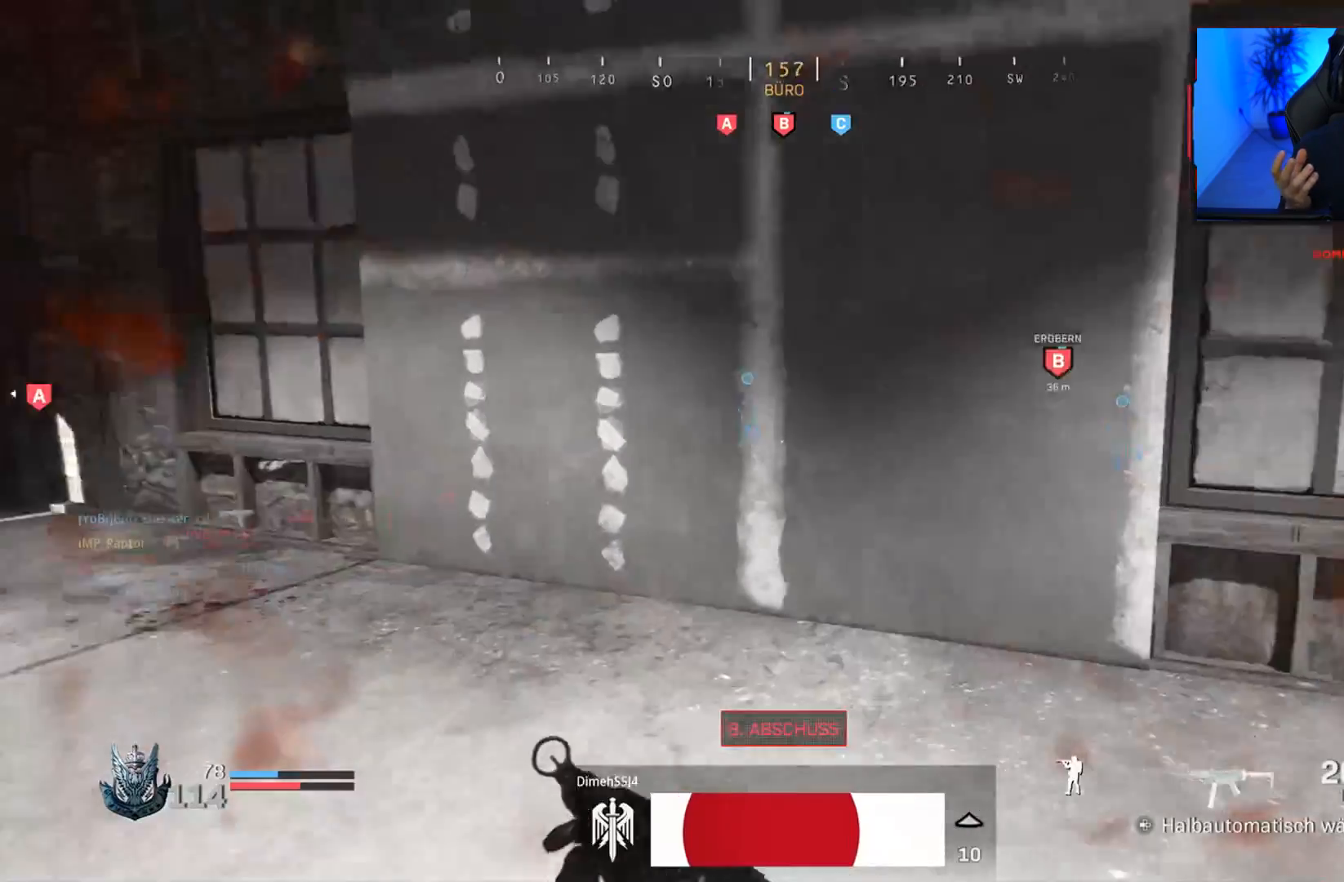
{"buttons": [], "left_stick": "up-right", "right_stick": "right", "events": [[17, "left_stick", "down-left"], [117, "left_stick", "up-left"], [133, "right_stick", "center"], [183, "left_stick", "up-right"], [383, "right_stick", "right"]]}
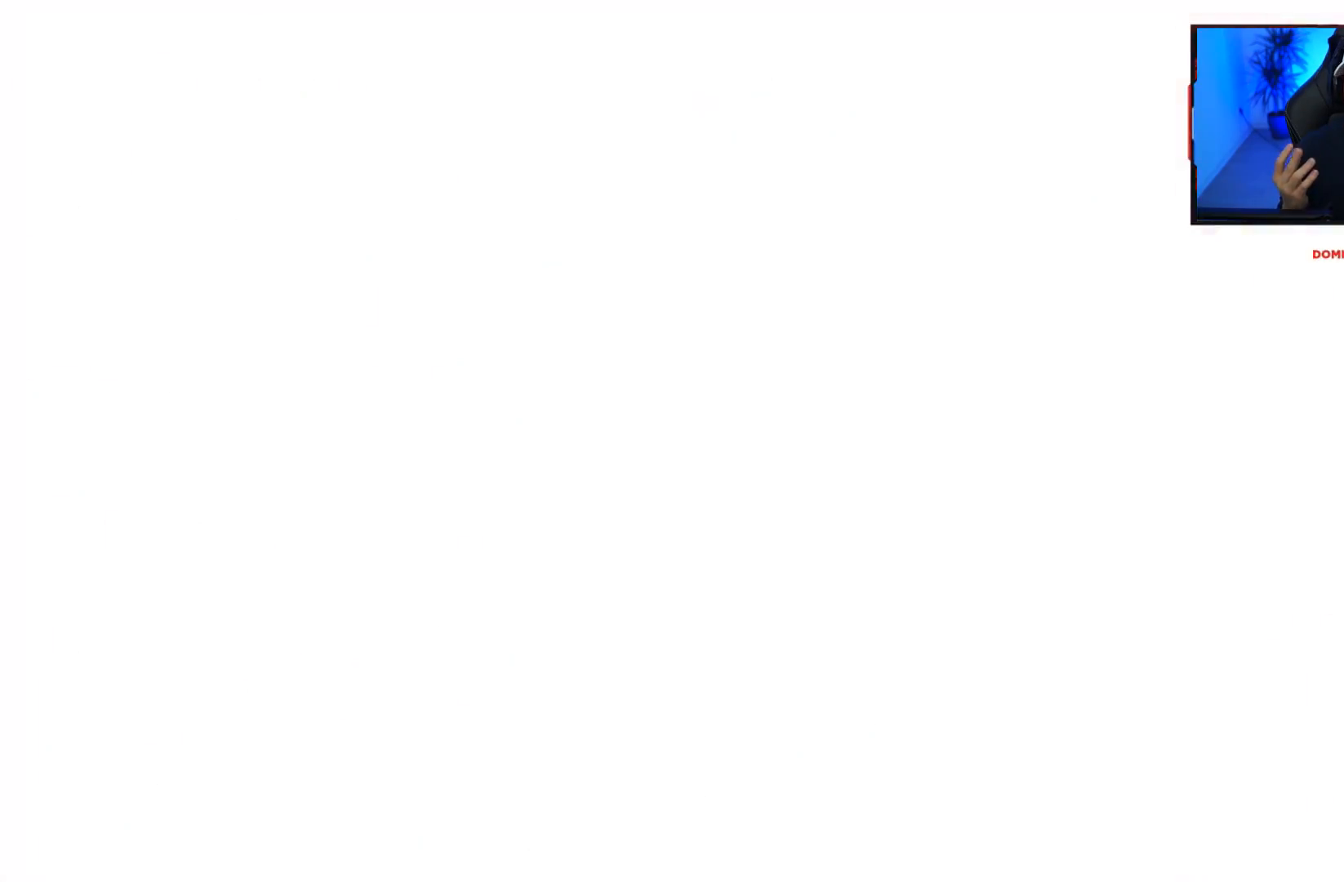
{"buttons": [], "left_stick": "down-left", "right_stick": "right", "events": [[33, "left_stick", "left"], [33, "right_stick", "center"], [250, "left_stick", "down-left"], [433, "right_stick", "right"]]}
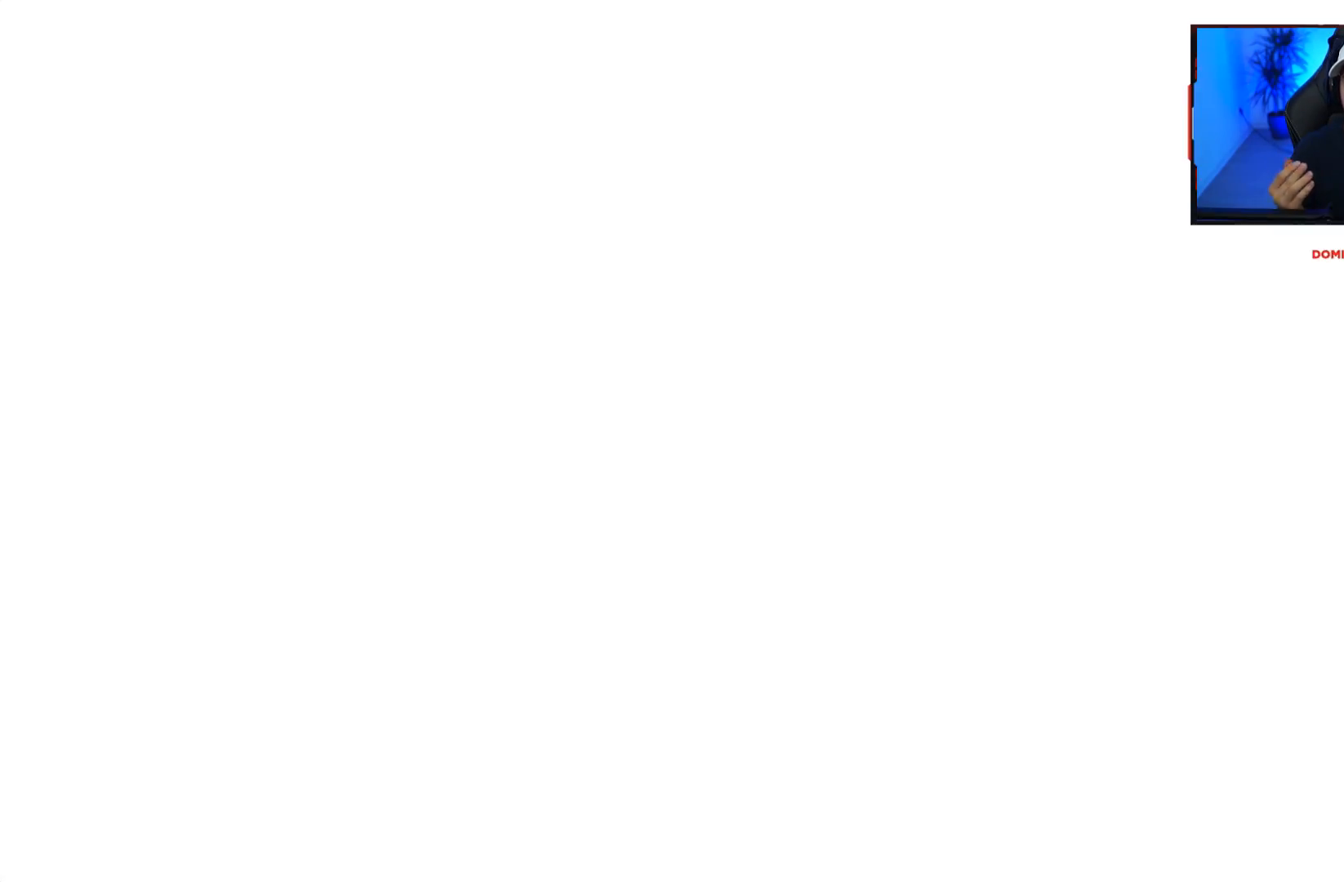
{"buttons": [], "left_stick": "left", "right_stick": "center", "events": [[117, "right_stick", "center"], [300, "SQUARE", "down"], [367, "left_stick", "left"], [383, "SQUARE", "up"]]}
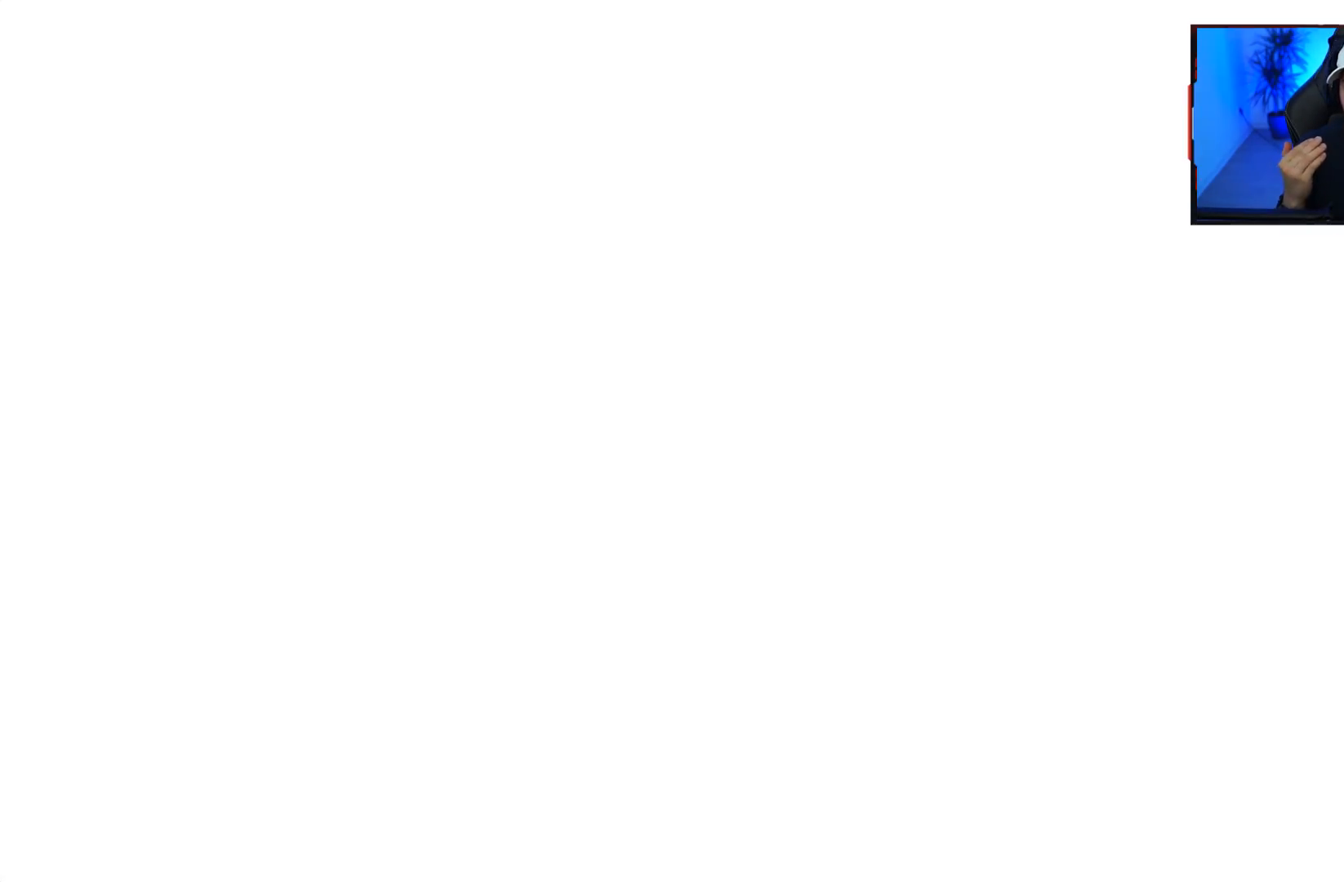
{"buttons": [], "left_stick": "left", "right_stick": "right", "events": [[117, "right_stick", "right"], [333, "right_stick", "center"], [483, "right_stick", "right"]]}
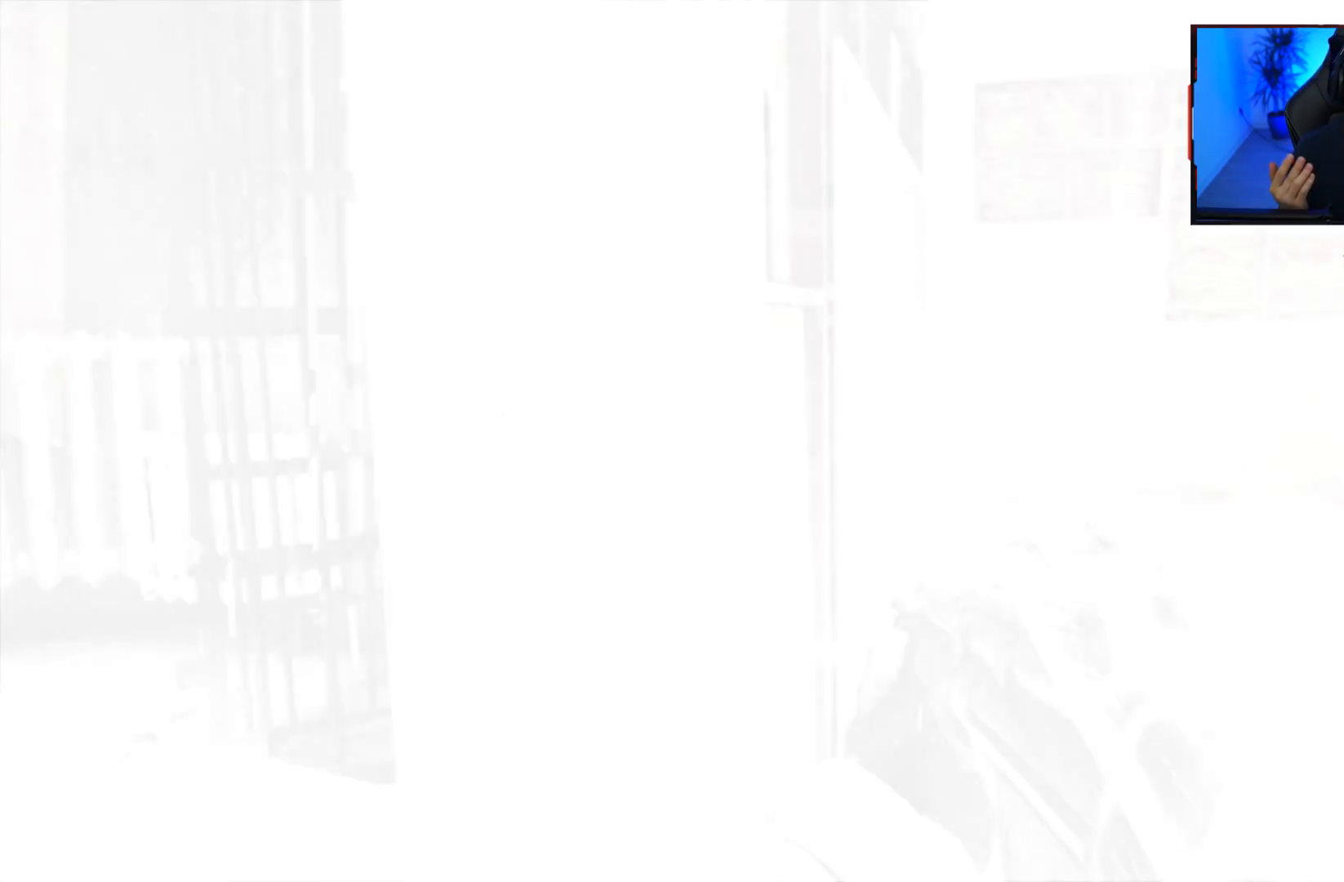
{"buttons": [], "left_stick": "down-left", "right_stick": "center", "events": [[67, "left_stick", "down"], [83, "right_stick", "center"], [183, "right_stick", "right"], [267, "left_stick", "down-left"], [450, "right_stick", "center"]]}
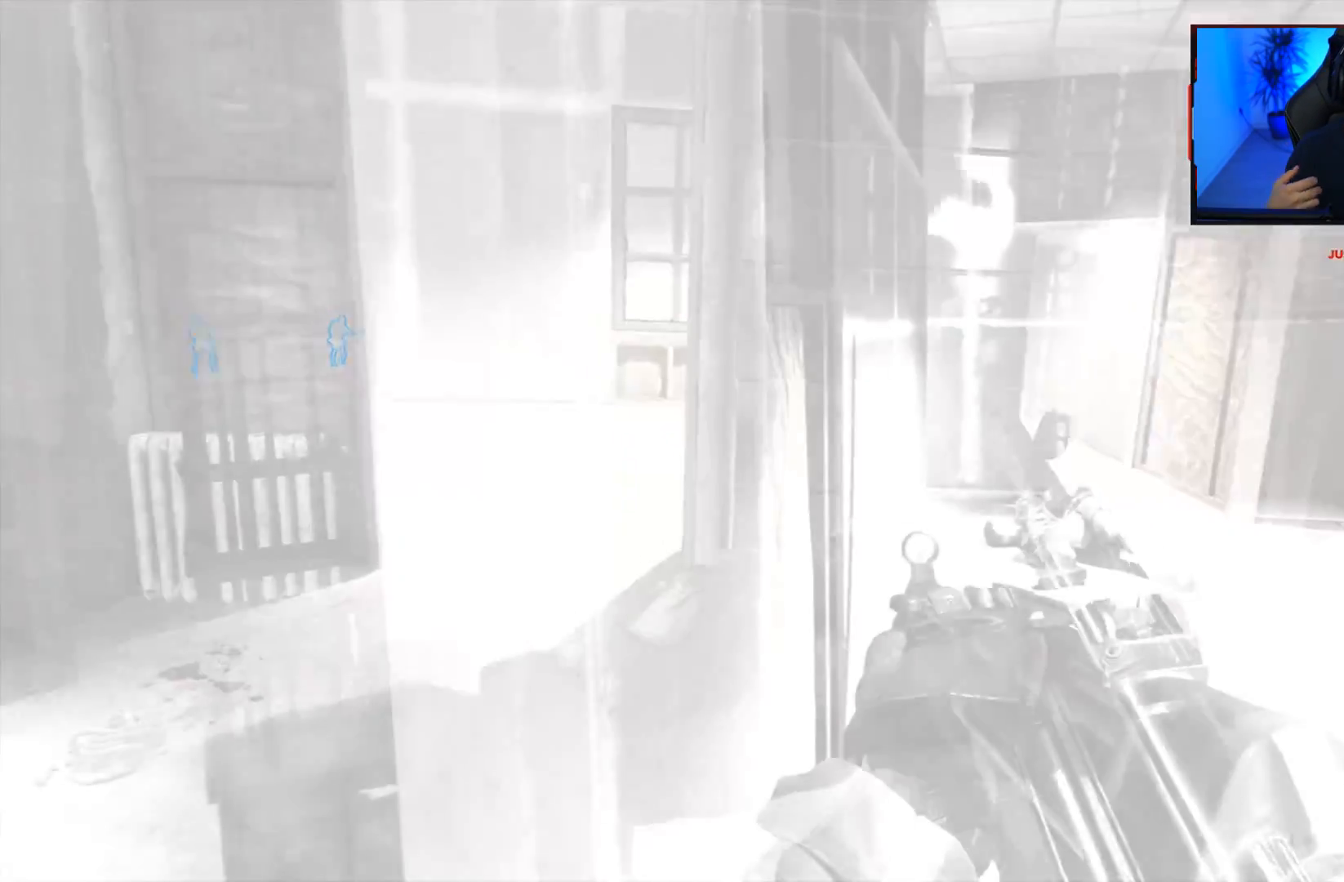
{"buttons": [], "left_stick": "down-left", "right_stick": "right", "events": [[300, "right_stick", "right"]]}
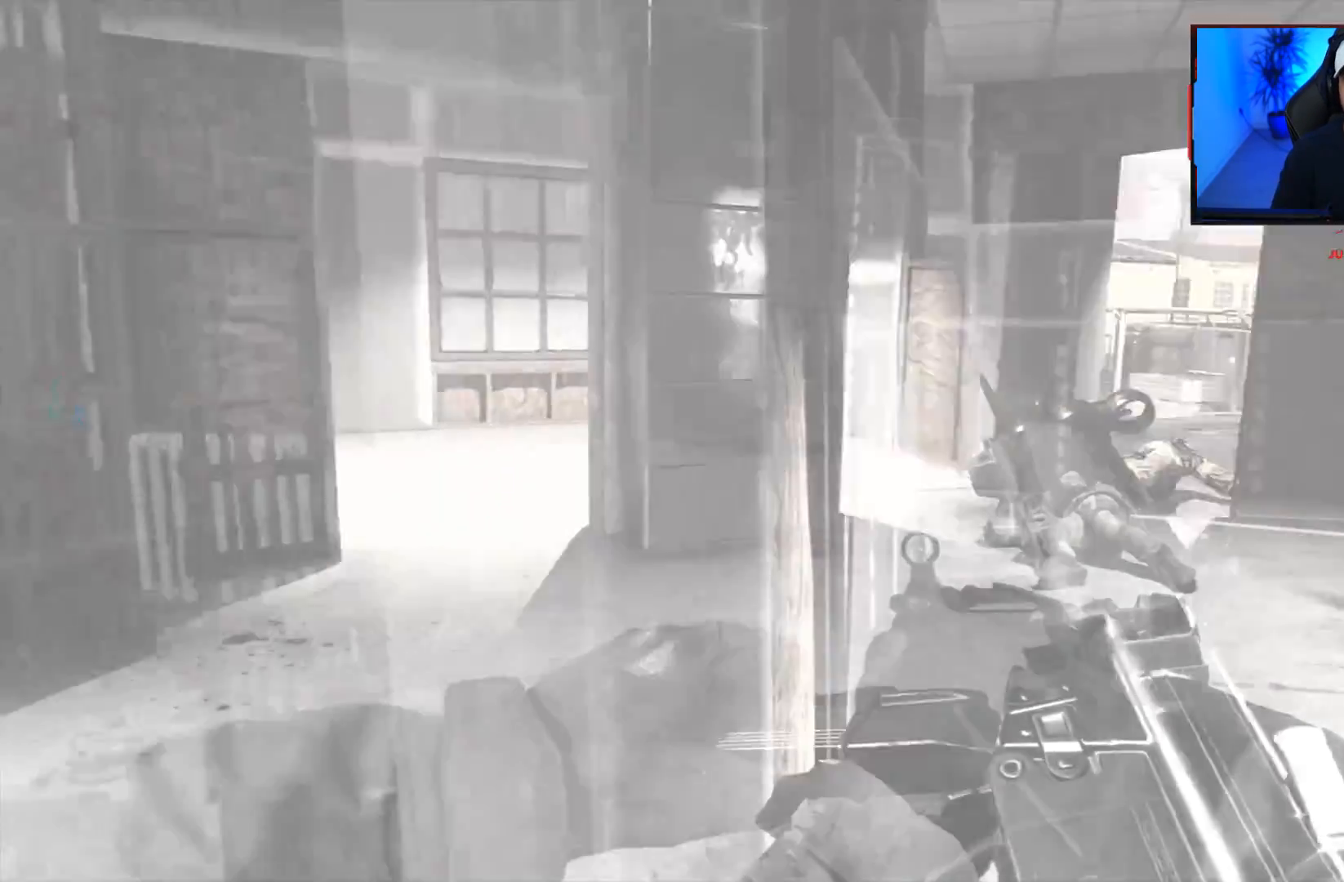
{"buttons": [], "left_stick": "down-right", "right_stick": "center", "events": [[33, "right_stick", "center"], [50, "left_stick", "down"], [200, "left_stick", "down-right"], [267, "right_stick", "right"], [433, "right_stick", "center"]]}
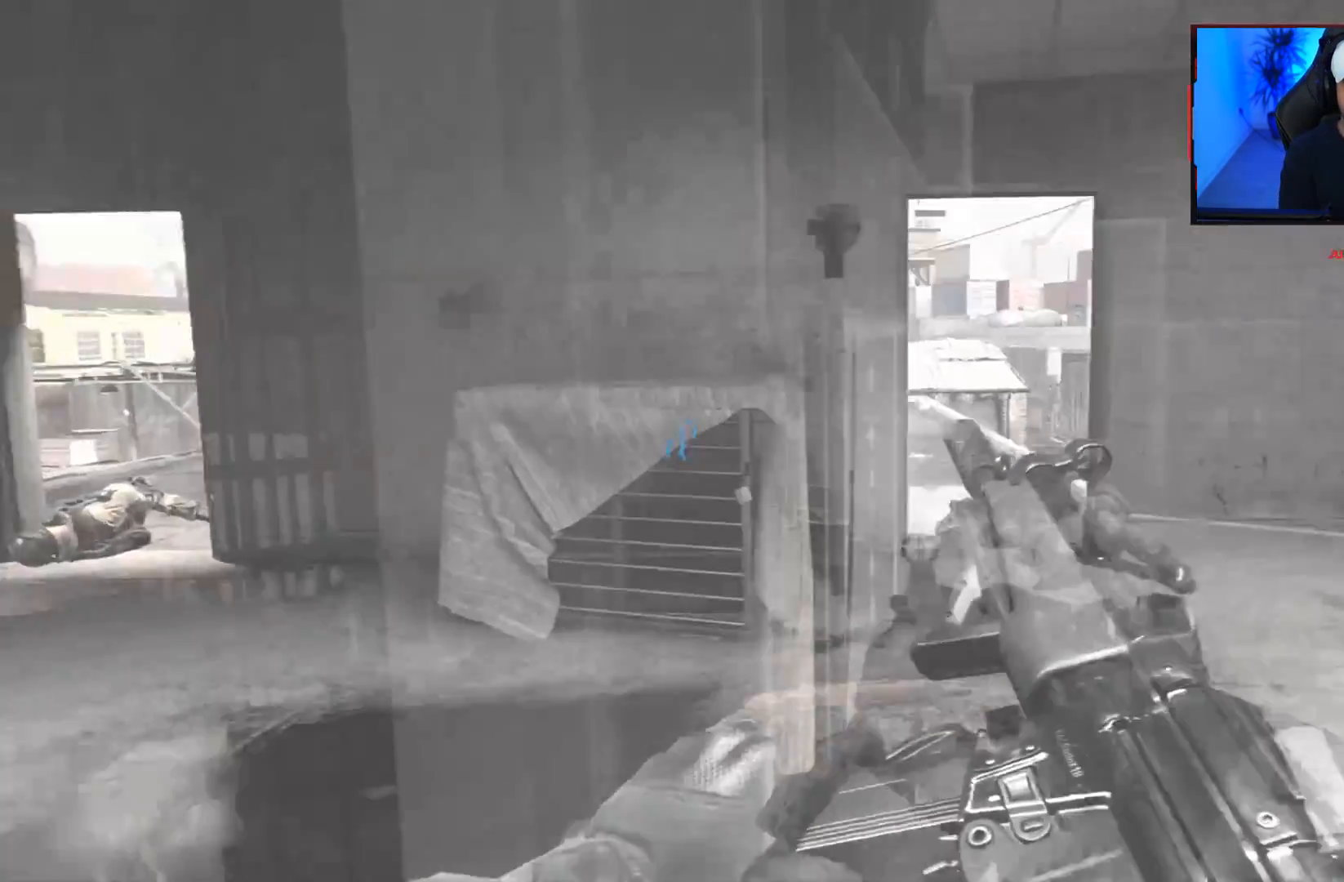
{"buttons": [], "left_stick": "up-left", "right_stick": "left", "events": [[50, "right_stick", "left"], [217, "left_stick", "left"], [350, "left_stick", "up-left"]]}
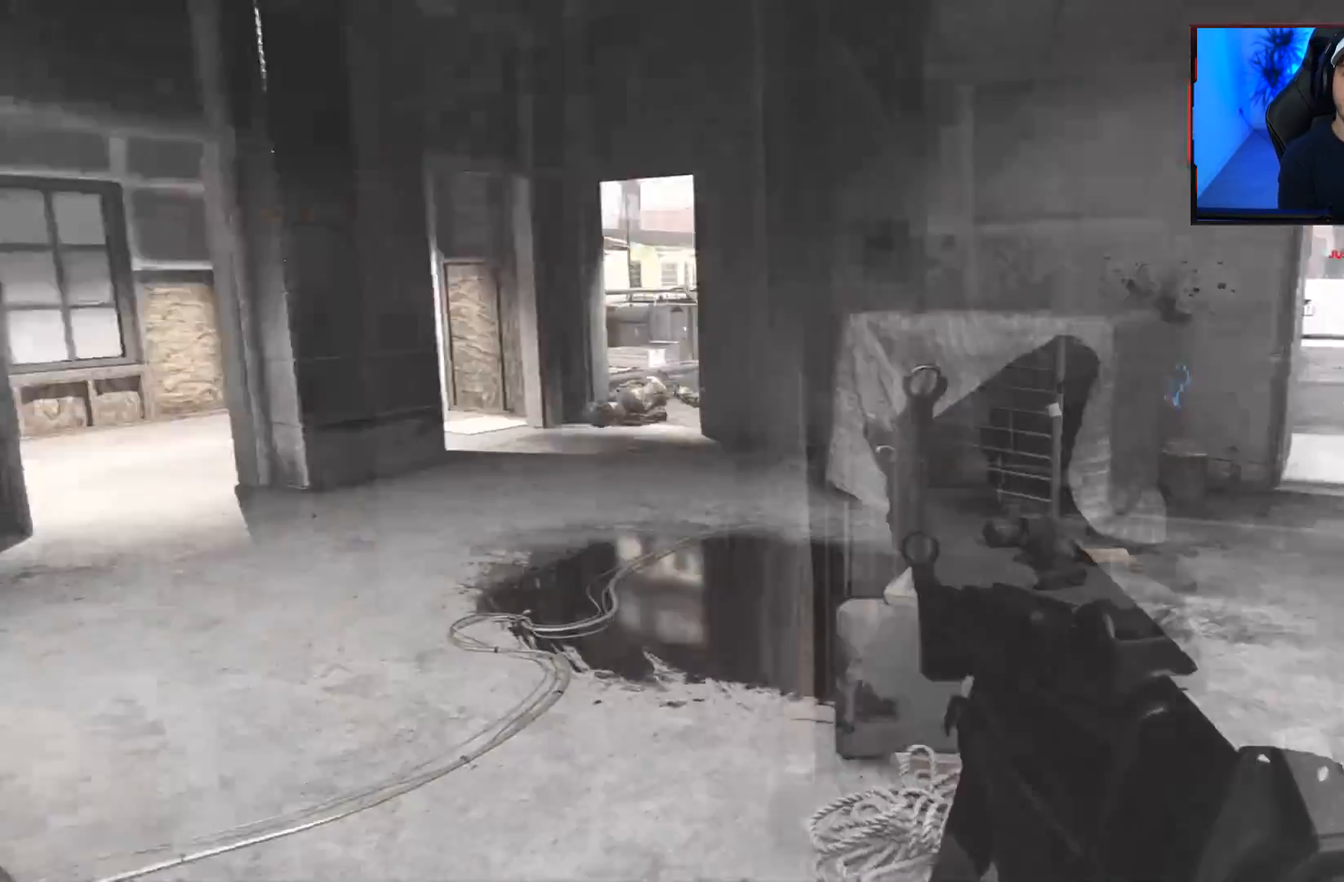
{"buttons": [], "left_stick": "up-right", "right_stick": "center", "events": [[33, "right_stick", "center"], [467, "left_stick", "up-right"]]}
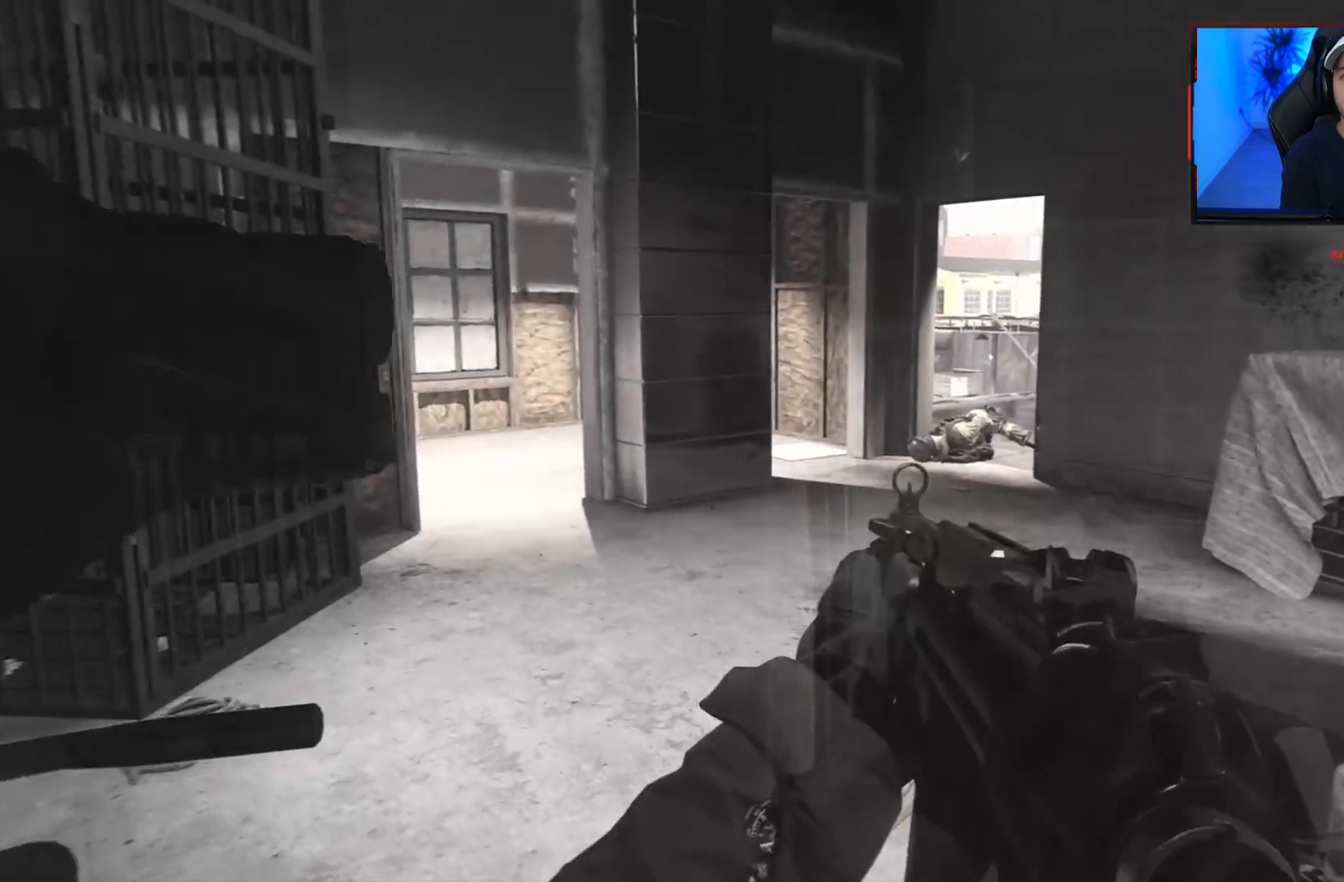
{"buttons": [], "left_stick": "left", "right_stick": "right", "events": [[33, "right_stick", "left"], [100, "left_stick", "up"], [183, "right_stick", "center"], [200, "left_stick", "up-left"], [333, "right_stick", "right"], [400, "left_stick", "left"]]}
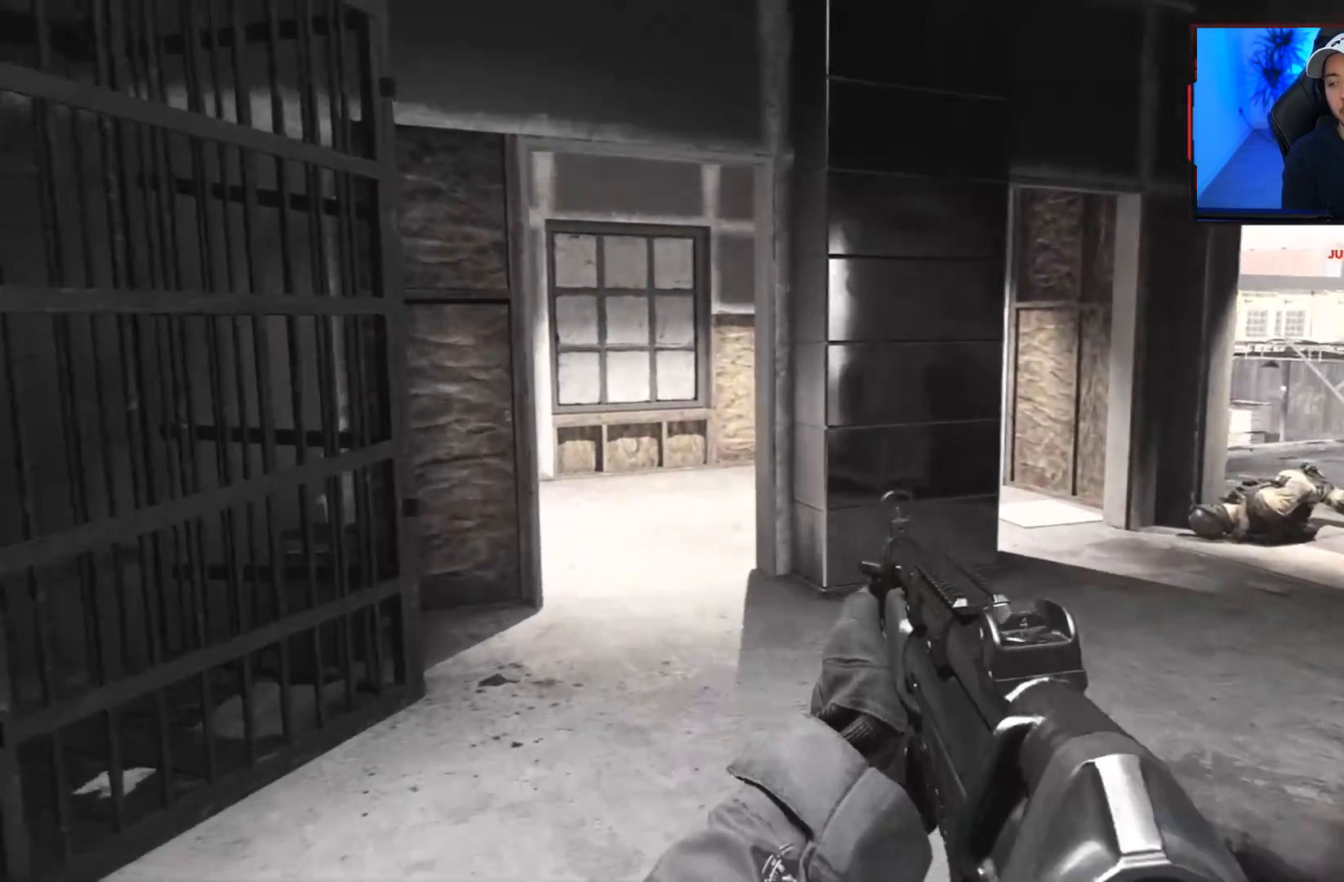
{"buttons": [], "left_stick": "left", "right_stick": "center", "events": [[350, "right_stick", "center"], [367, "R3", "down"], [483, "R3", "up"]]}
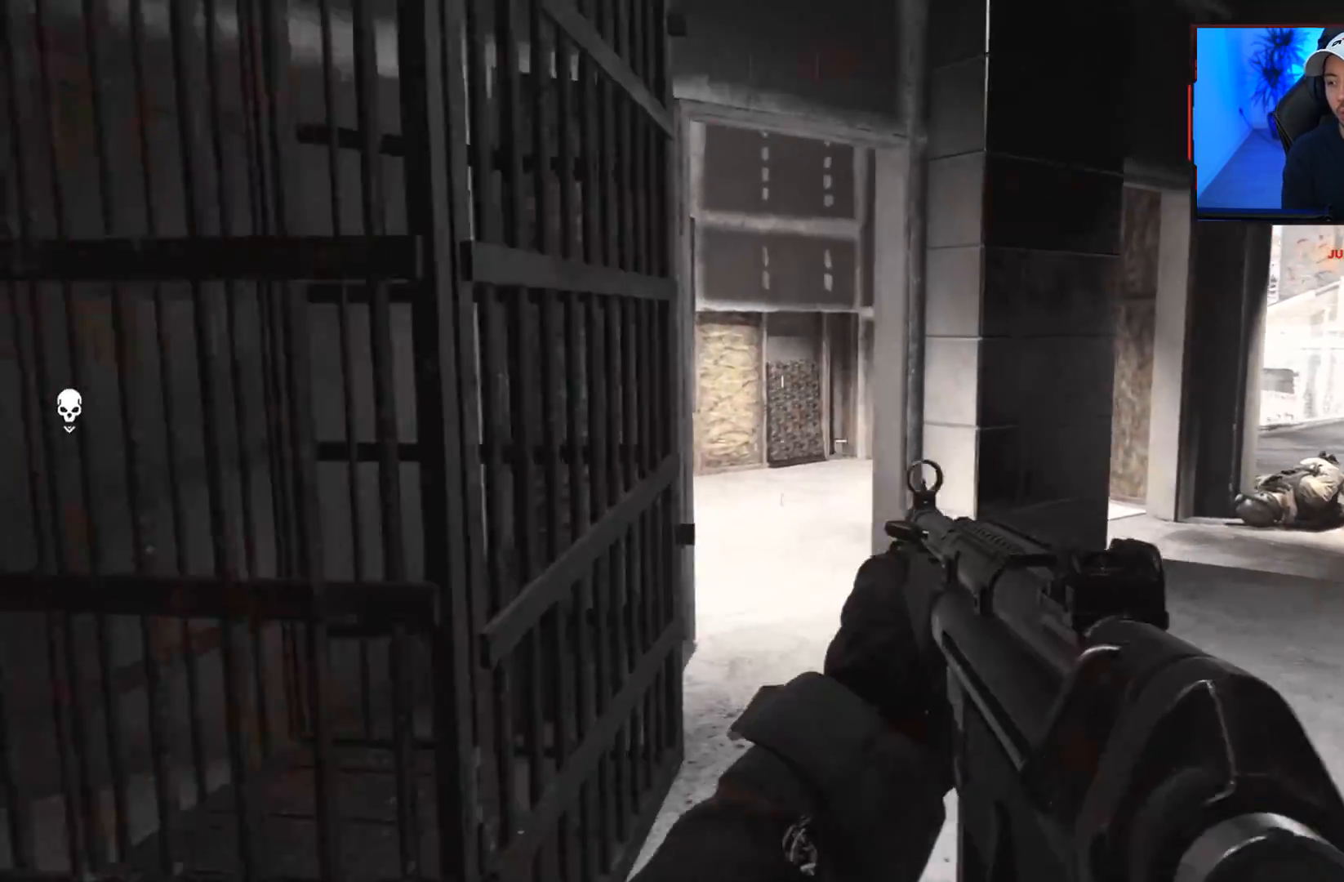
{"buttons": [], "left_stick": "center", "right_stick": "center", "events": [[17, "right_stick", "right"], [267, "right_stick", "center"], [317, "left_stick", "center"]]}
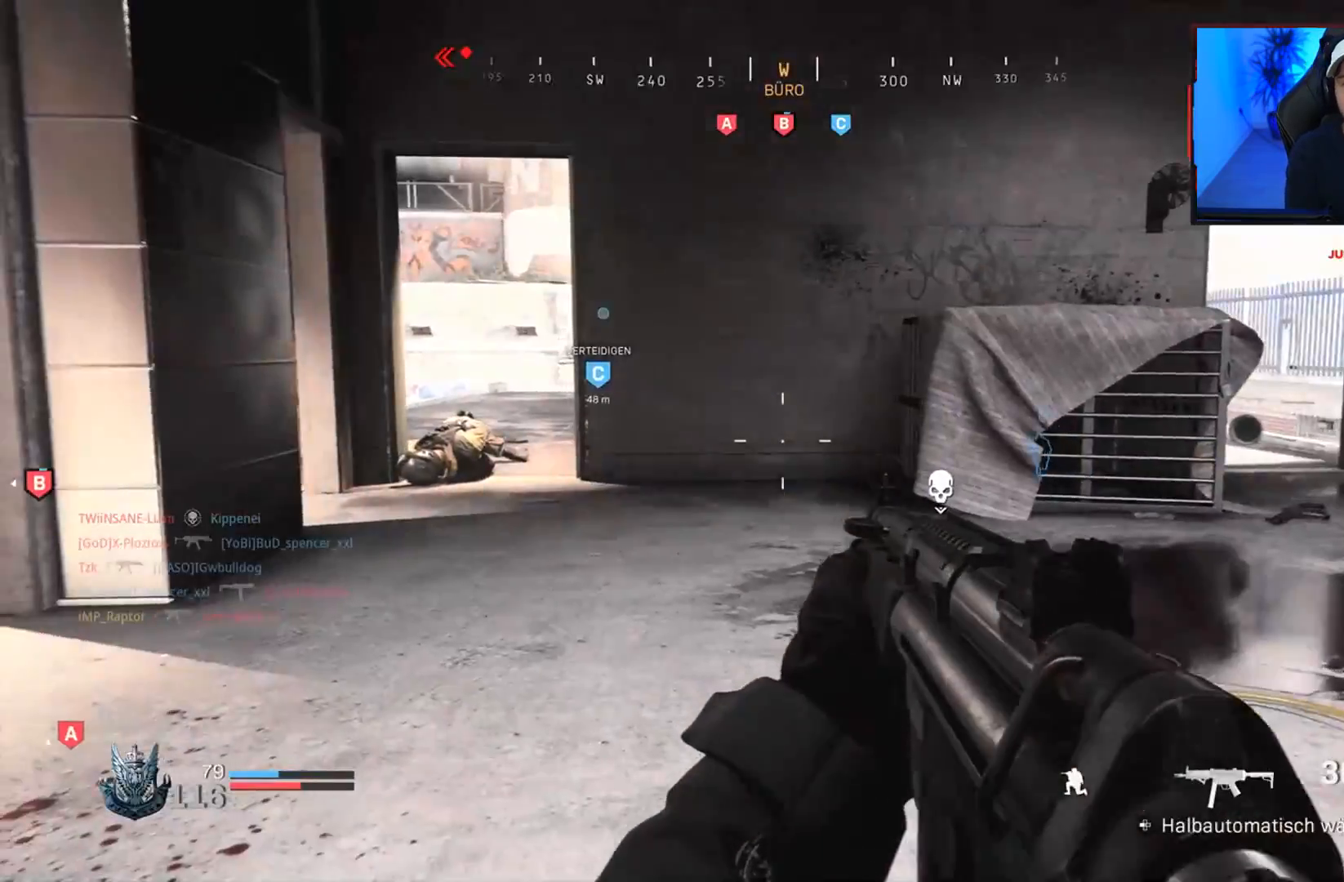
{"buttons": [], "left_stick": "center", "right_stick": "right", "events": [[117, "right_stick", "left"], [150, "left_stick", "left"], [333, "right_stick", "center"], [383, "left_stick", "center"], [483, "right_stick", "right"]]}
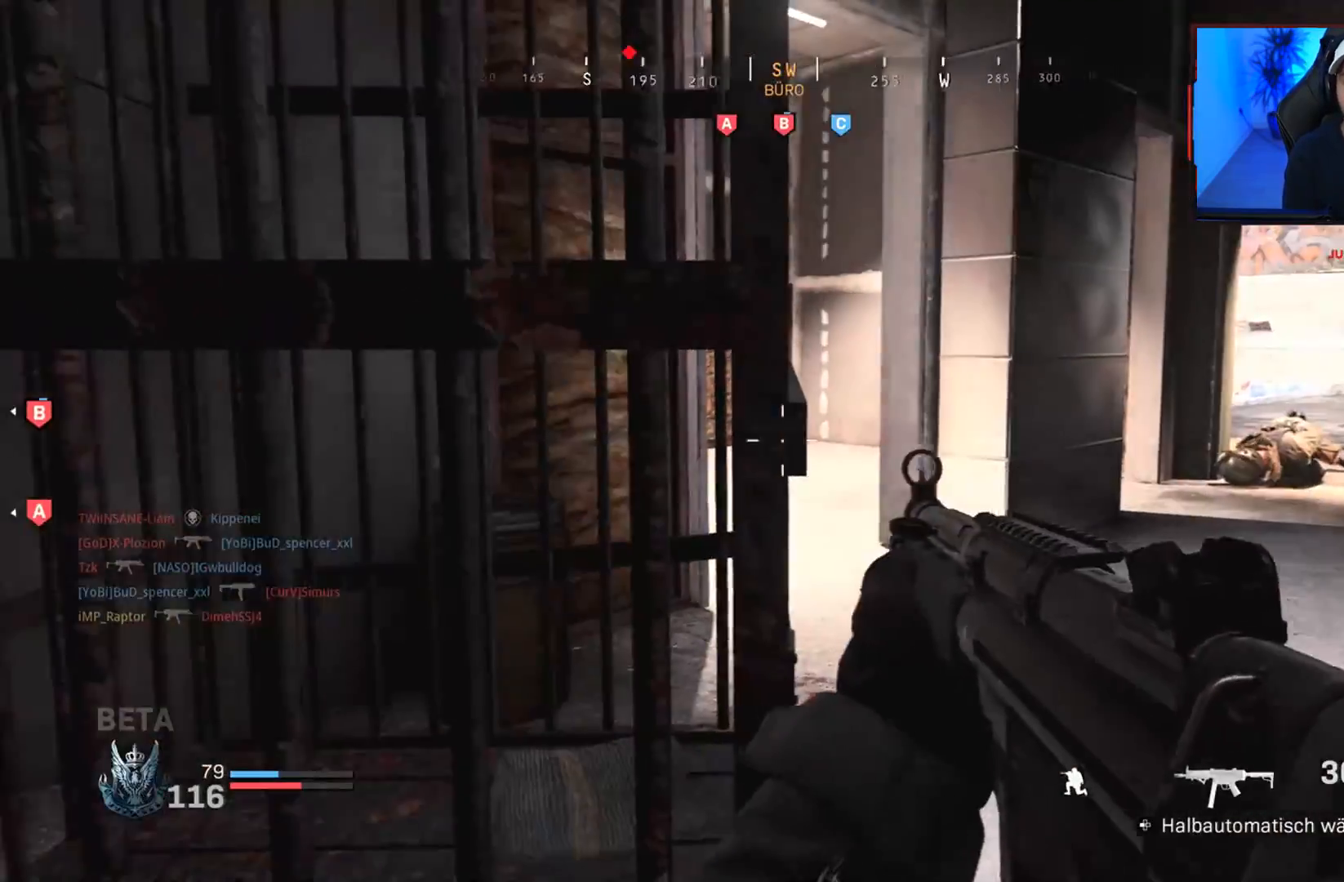
{"buttons": [], "left_stick": "center", "right_stick": "center", "events": [[183, "right_stick", "center"]]}
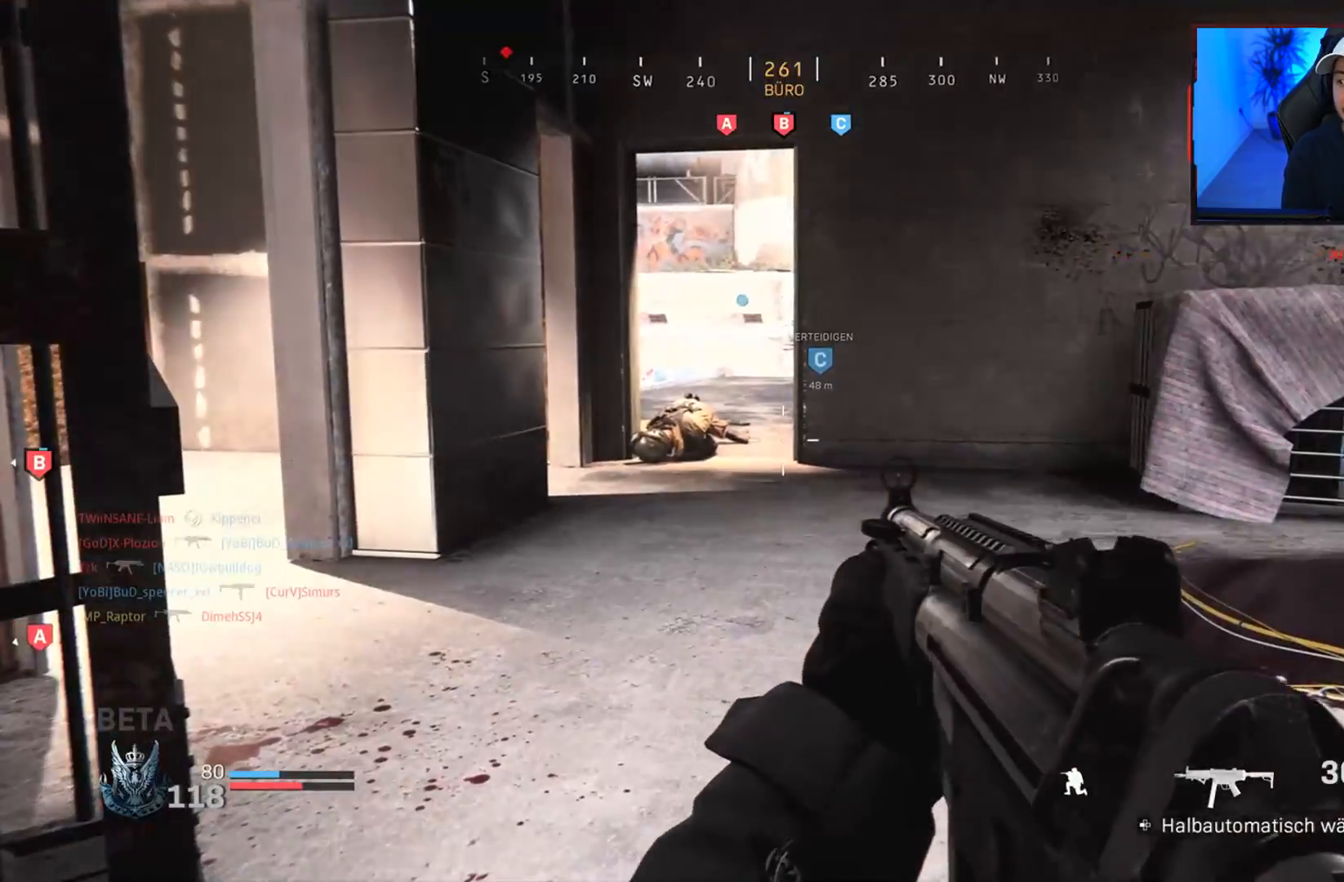
{"buttons": [], "left_stick": "center", "right_stick": "left", "events": [[33, "right_stick", "right"], [200, "right_stick", "center"], [300, "right_stick", "left"]]}
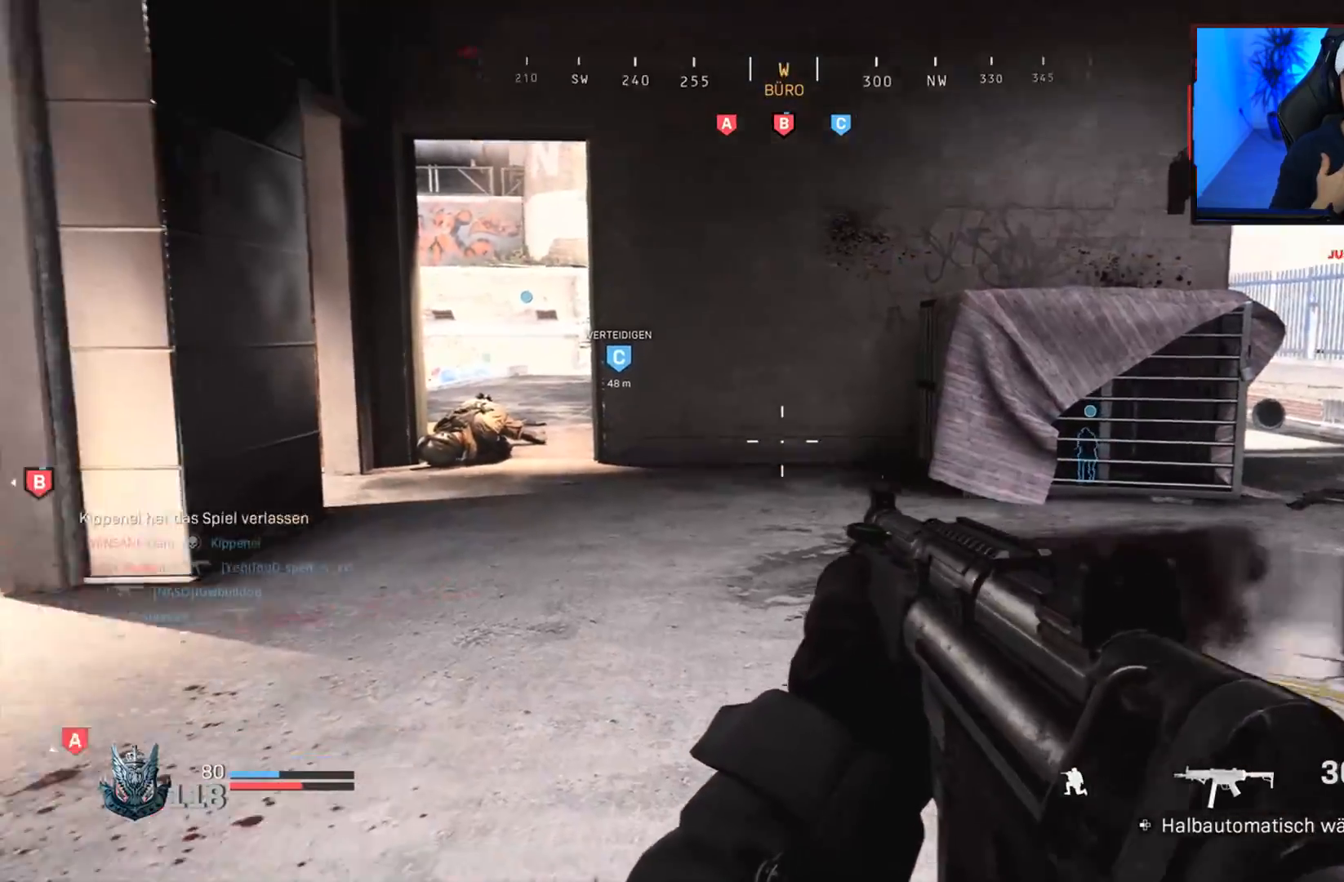
{"buttons": [], "left_stick": "center", "right_stick": "center", "events": [[17, "right_stick", "center"]]}
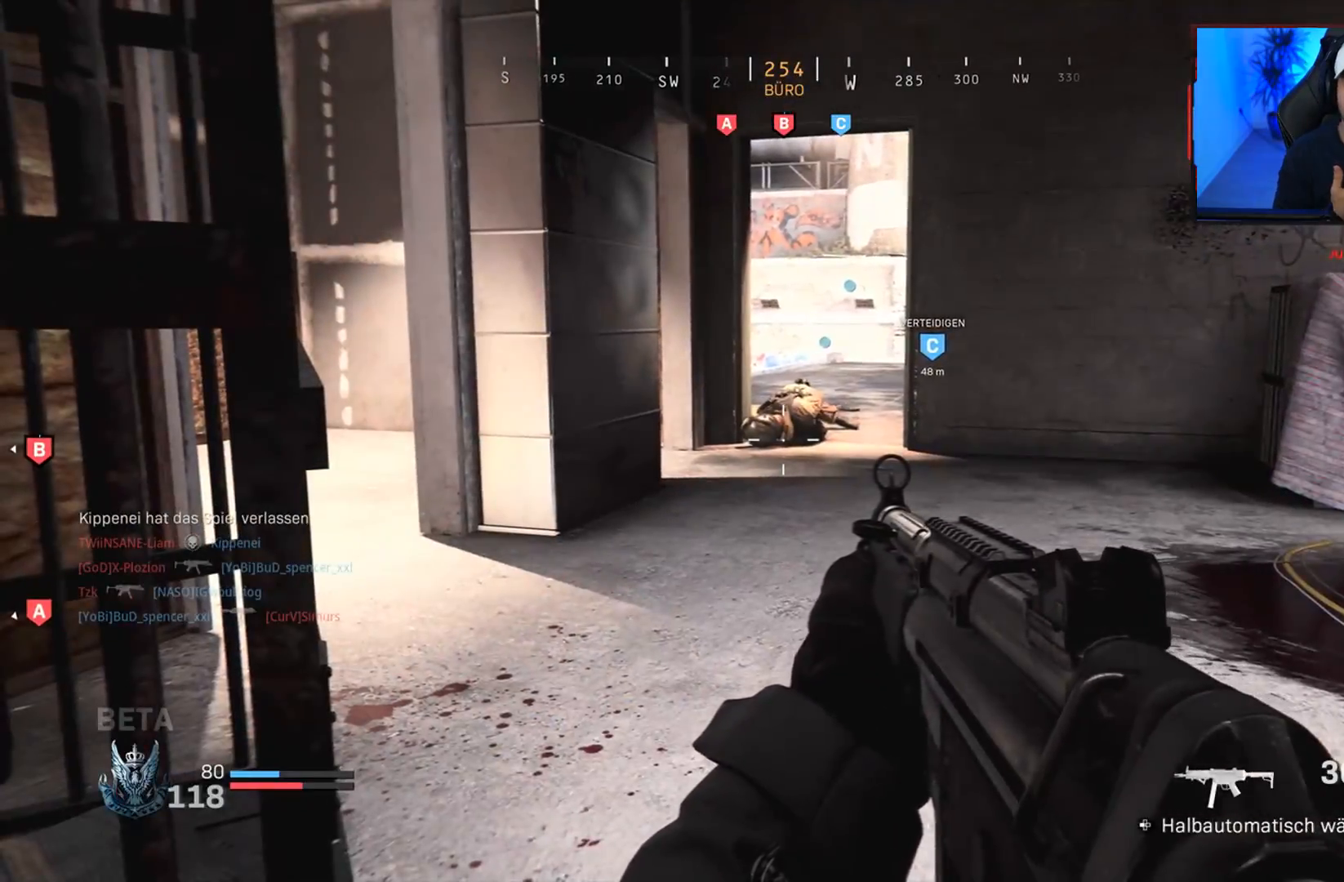
{"buttons": [], "left_stick": "up-right", "right_stick": "center", "events": [[483, "left_stick", "up-right"]]}
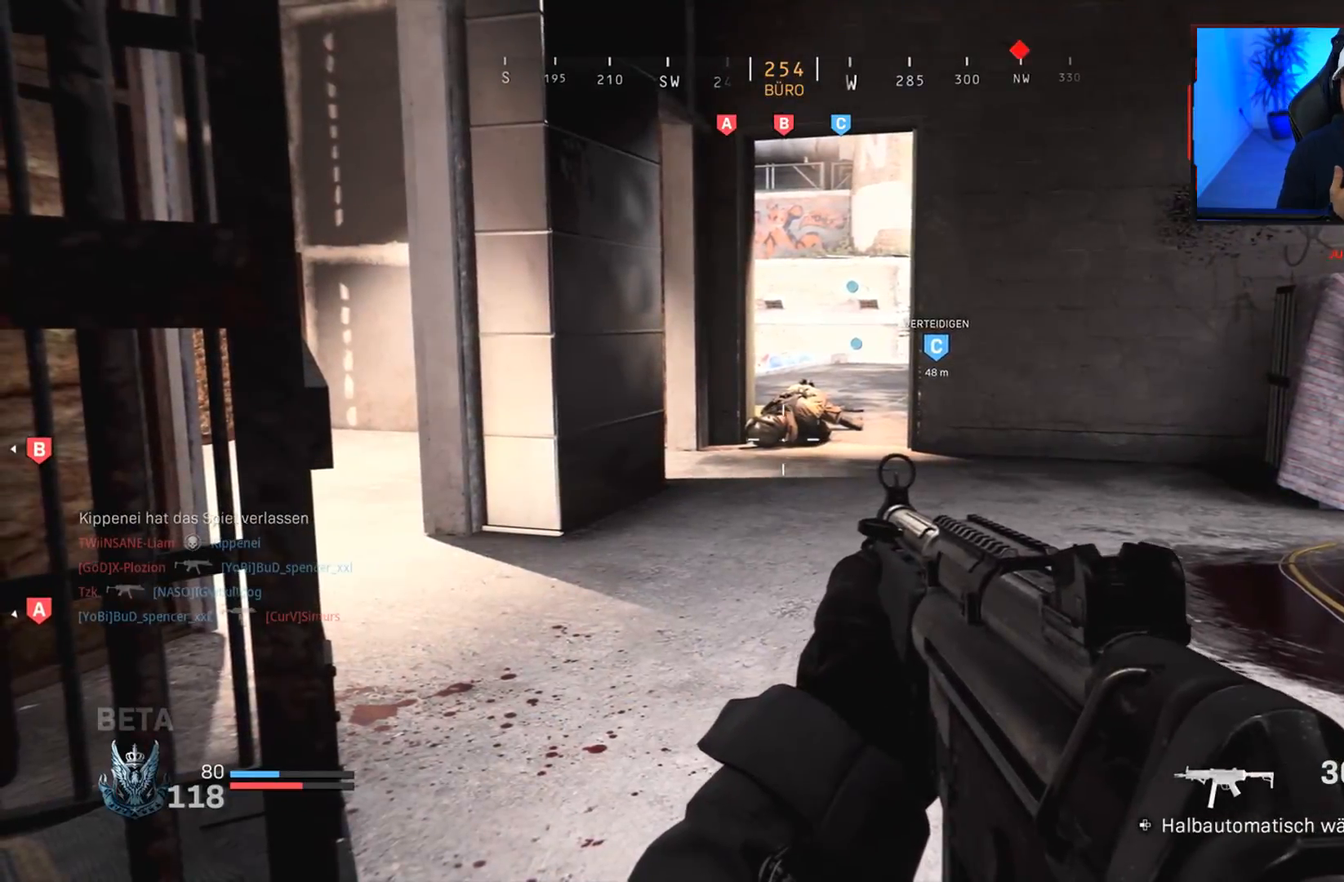
{"buttons": [], "left_stick": "up-right", "right_stick": "left", "events": [[33, "right_stick", "left"], [50, "CROSS", "down"], [150, "CROSS", "up"]]}
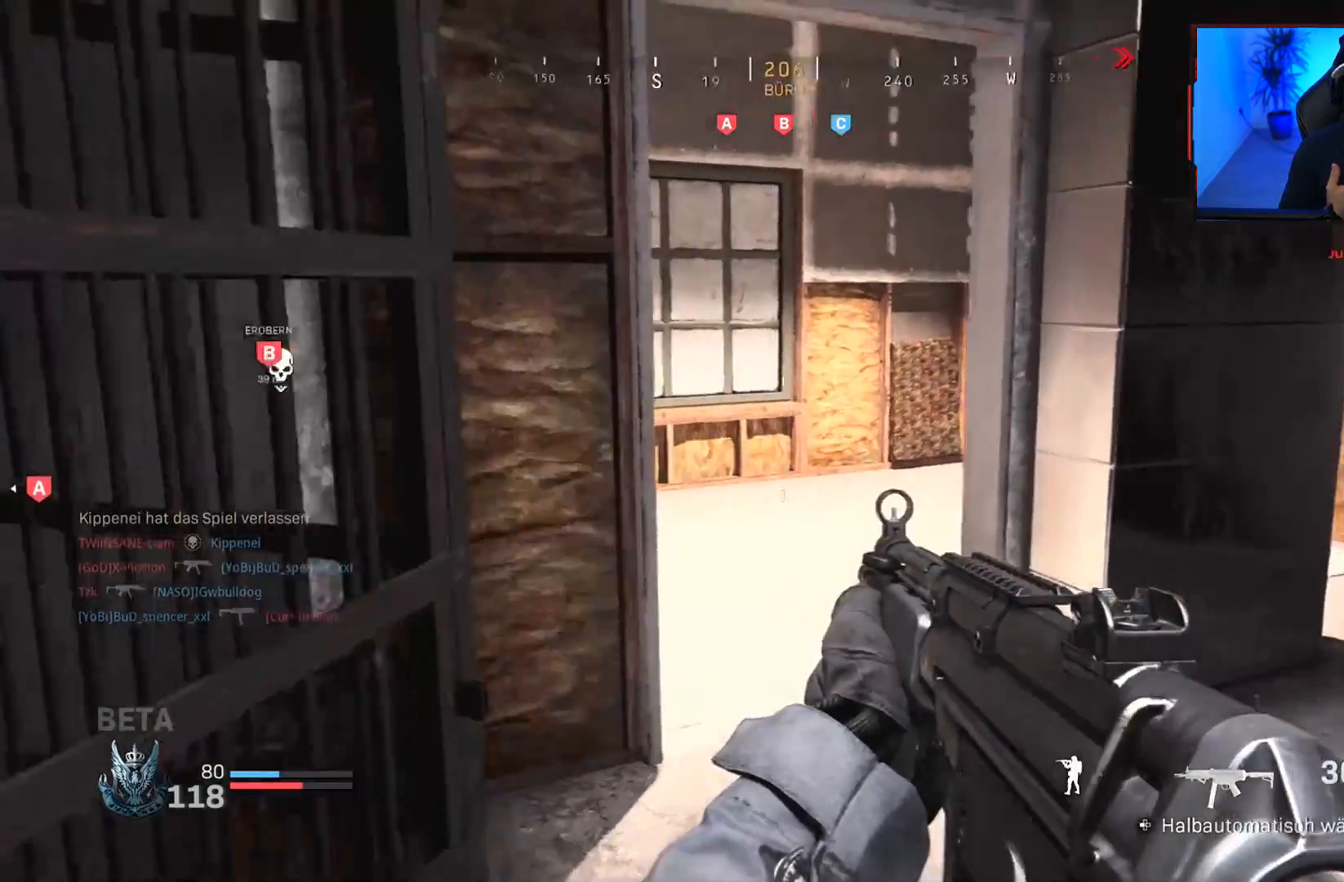
{"buttons": ["L3"], "left_stick": "up", "right_stick": "left", "events": [[133, "L3", "down"], [200, "L3", "up"], [267, "L3", "down"], [400, "L3", "up"], [400, "left_stick", "up"], [450, "L3", "down"]]}
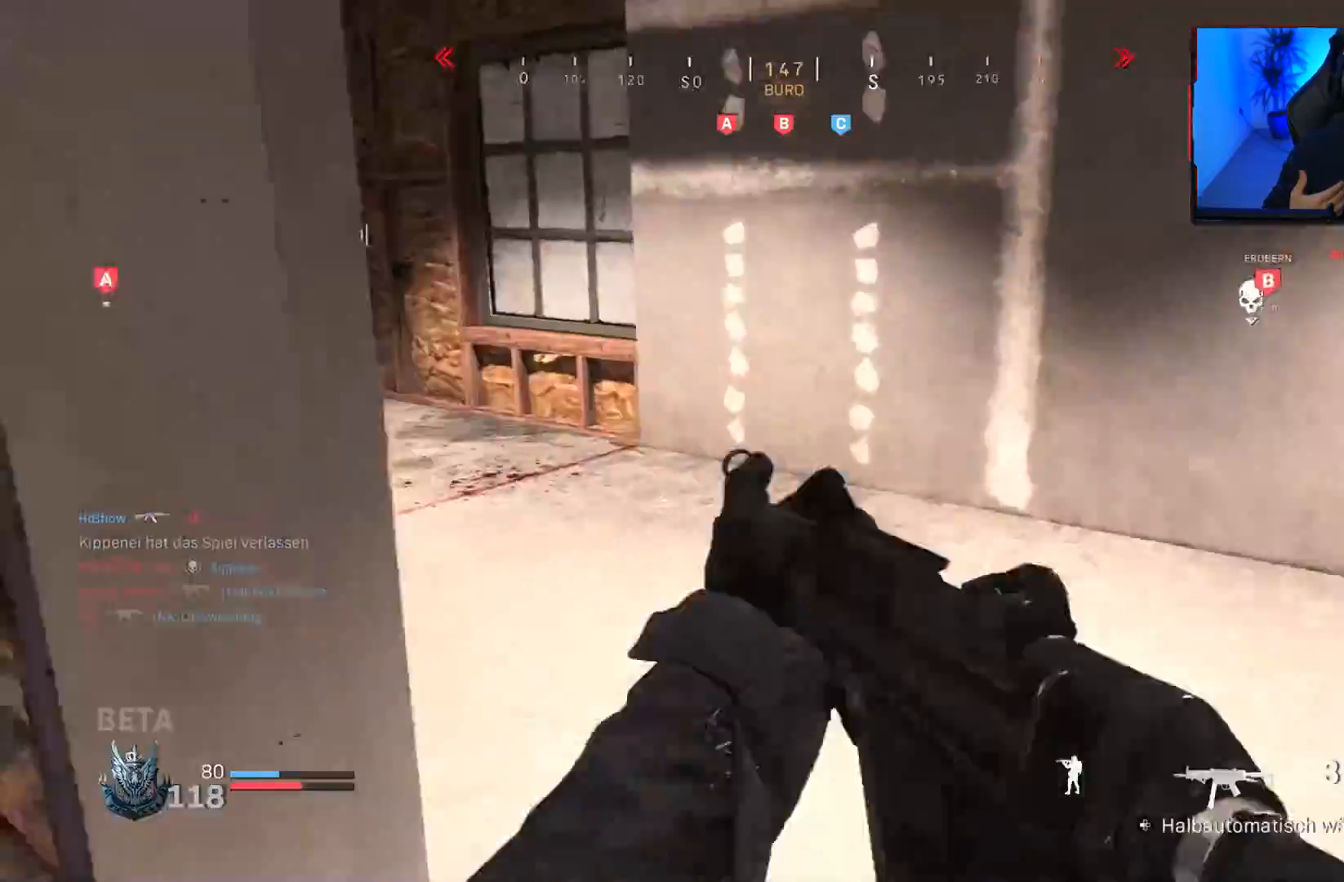
{"buttons": [], "left_stick": "up-right", "right_stick": "down-left", "events": [[117, "L3", "up"], [133, "right_stick", "center"], [217, "CROSS", "down"], [217, "right_stick", "left"], [317, "CROSS", "up"], [350, "right_stick", "down-left"], [433, "left_stick", "up-right"]]}
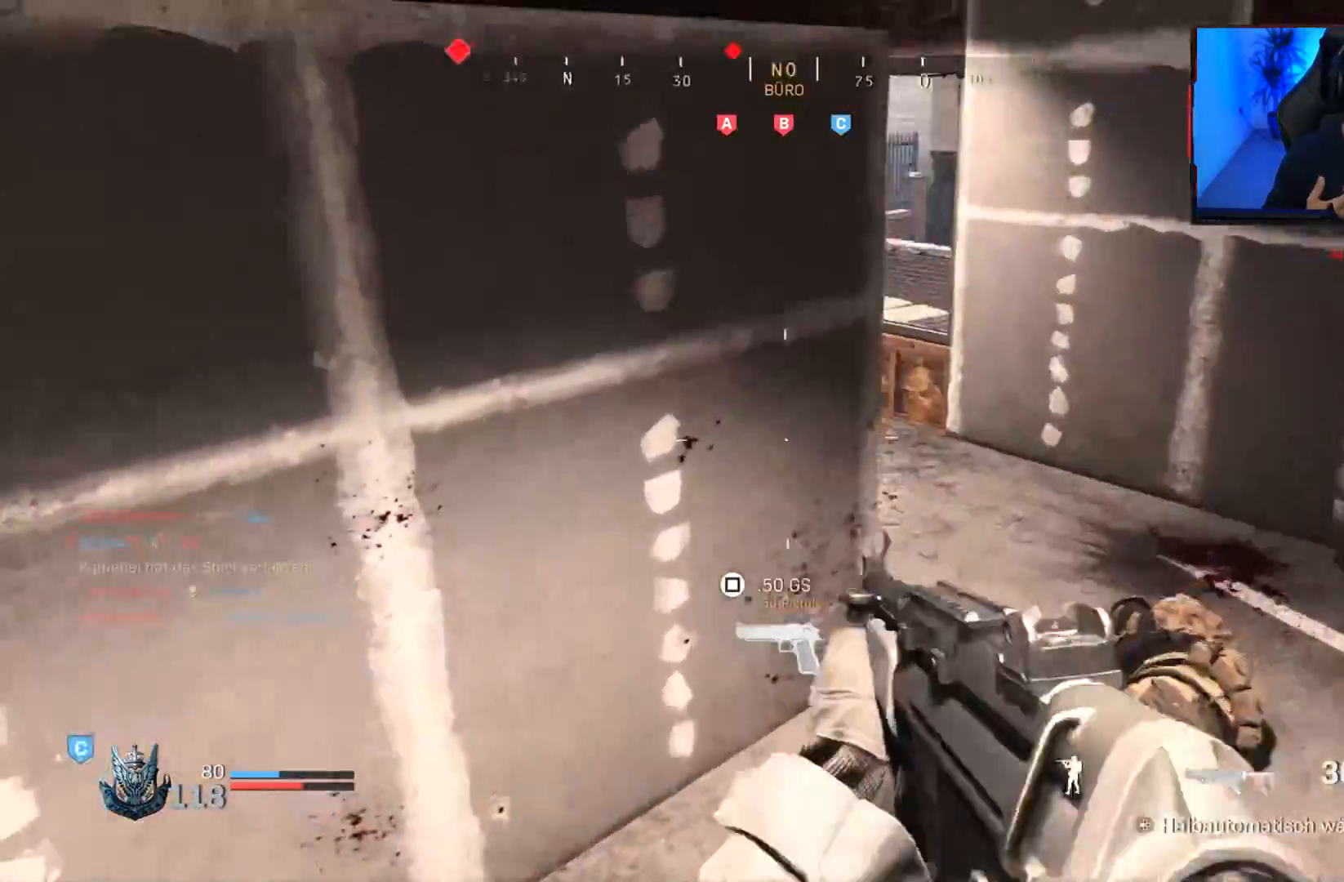
{"buttons": ["L1"], "left_stick": "up-right", "right_stick": "down-left", "events": [[33, "right_stick", "left"], [67, "L1", "down"], [200, "right_stick", "up"], [450, "right_stick", "left"], [500, "right_stick", "down-left"]]}
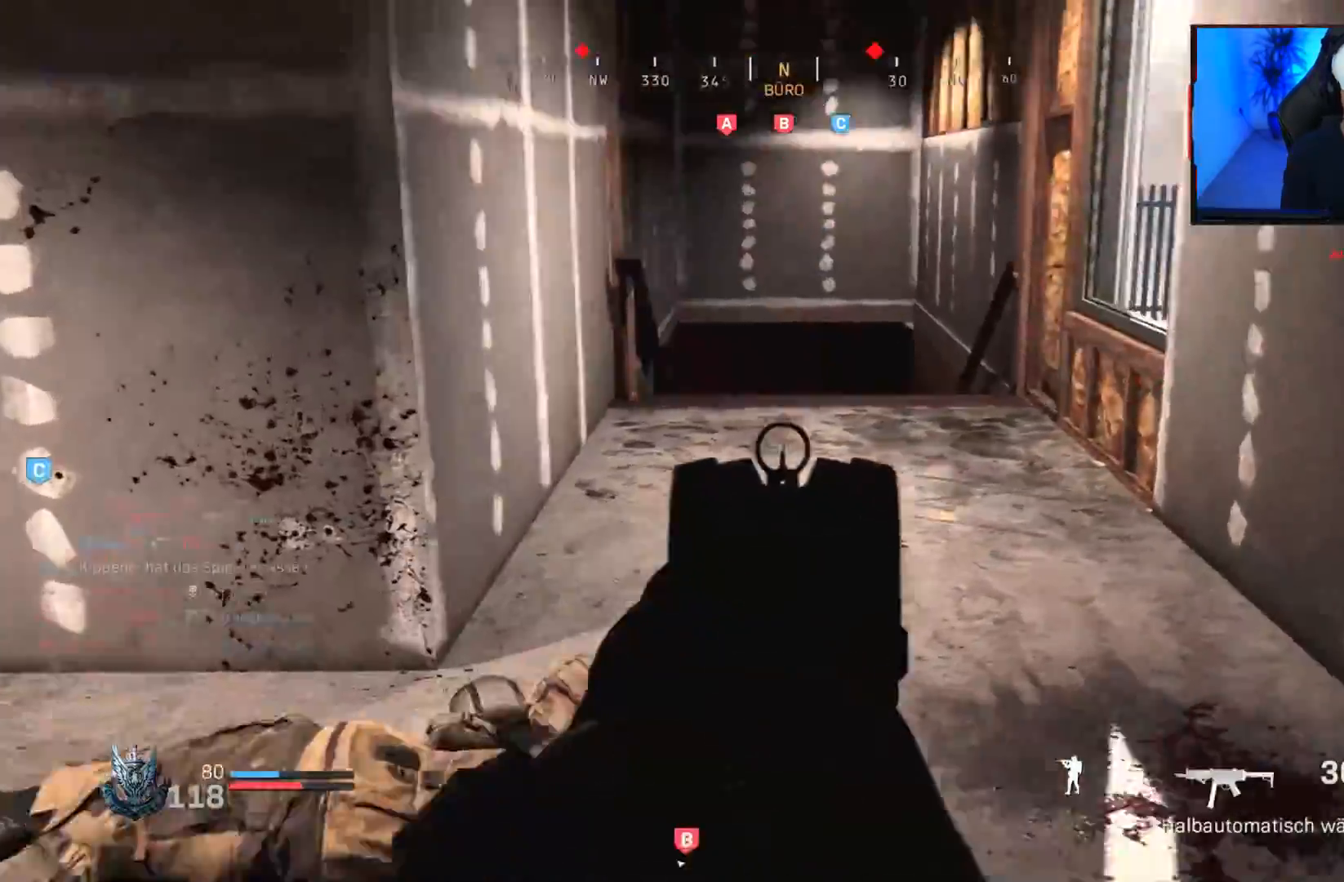
{"buttons": ["L1"], "left_stick": "up-right", "right_stick": "center", "events": [[417, "right_stick", "center"]]}